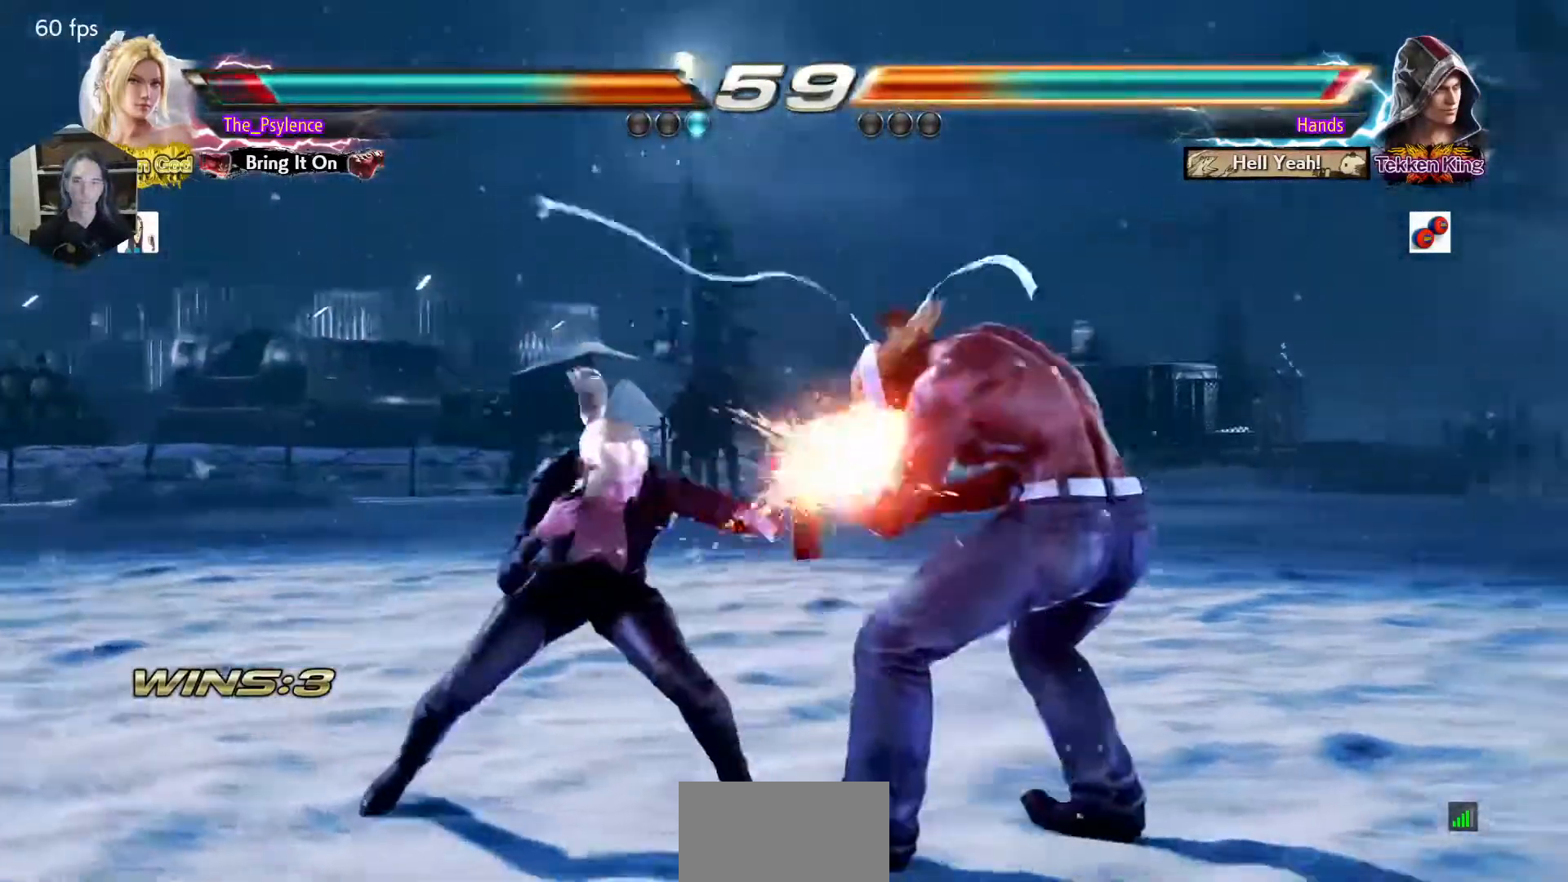
Gameplay with a controller (arcade stick); each line is a JSON object with the inputs held at the frame after it. "events" lists button and stick changes between this image and that frame as [ms after this image, input, new state], when the widget could be followed in between. Not read: L3 R3 other_buttons.
{"buttons": ["DPAD_DOWN"], "events": [[450, "DPAD_DOWN", "down"]]}
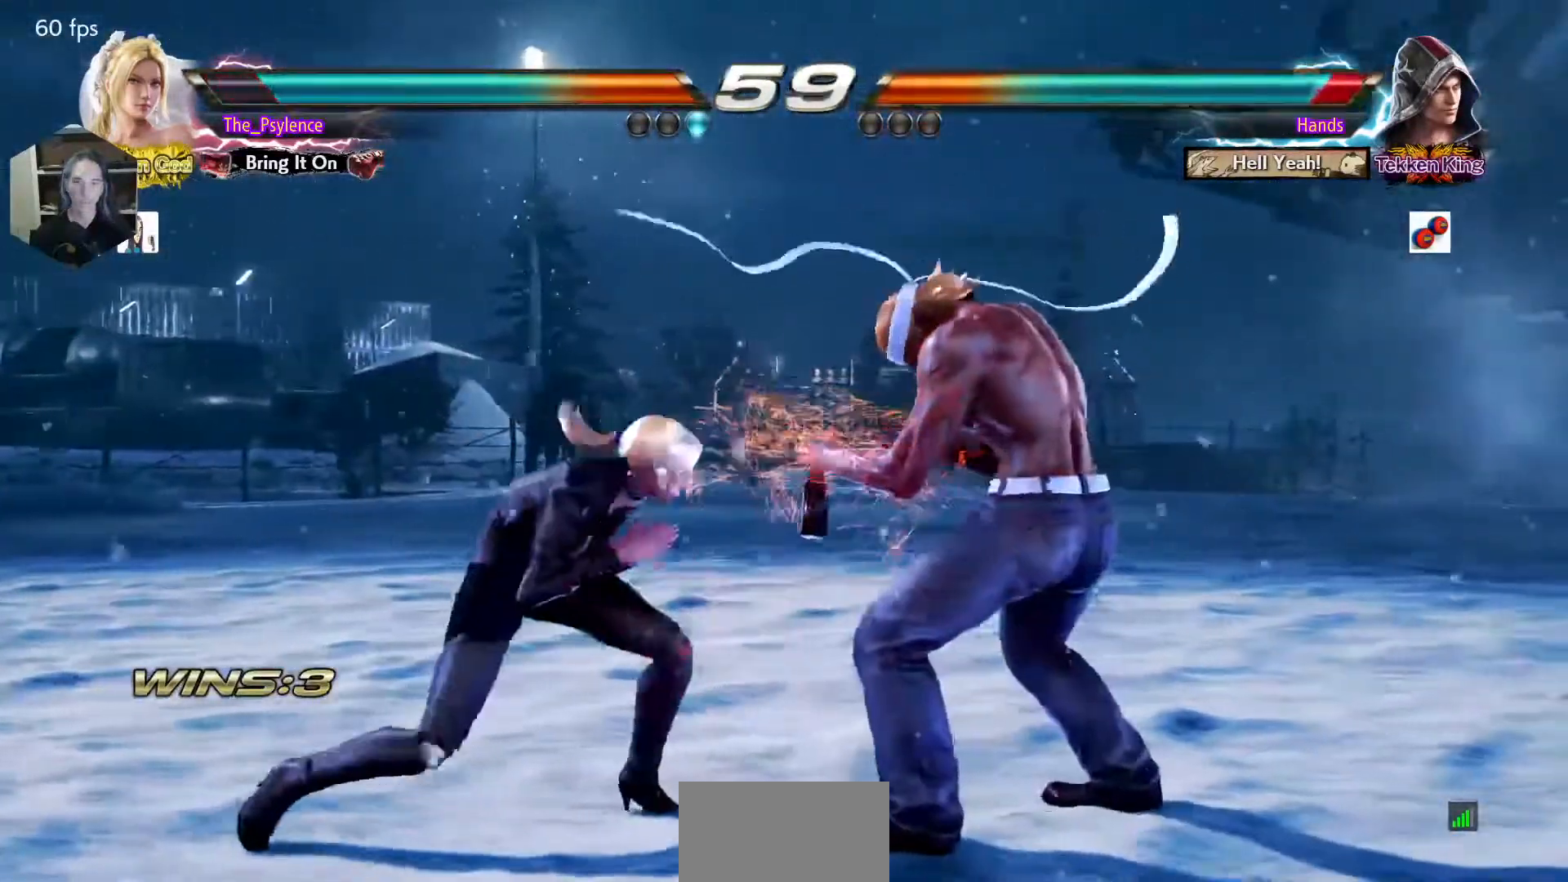
{"buttons": [], "events": [[50, "CROSS", "down"], [200, "CROSS", "up"], [217, "DPAD_DOWN", "up"]]}
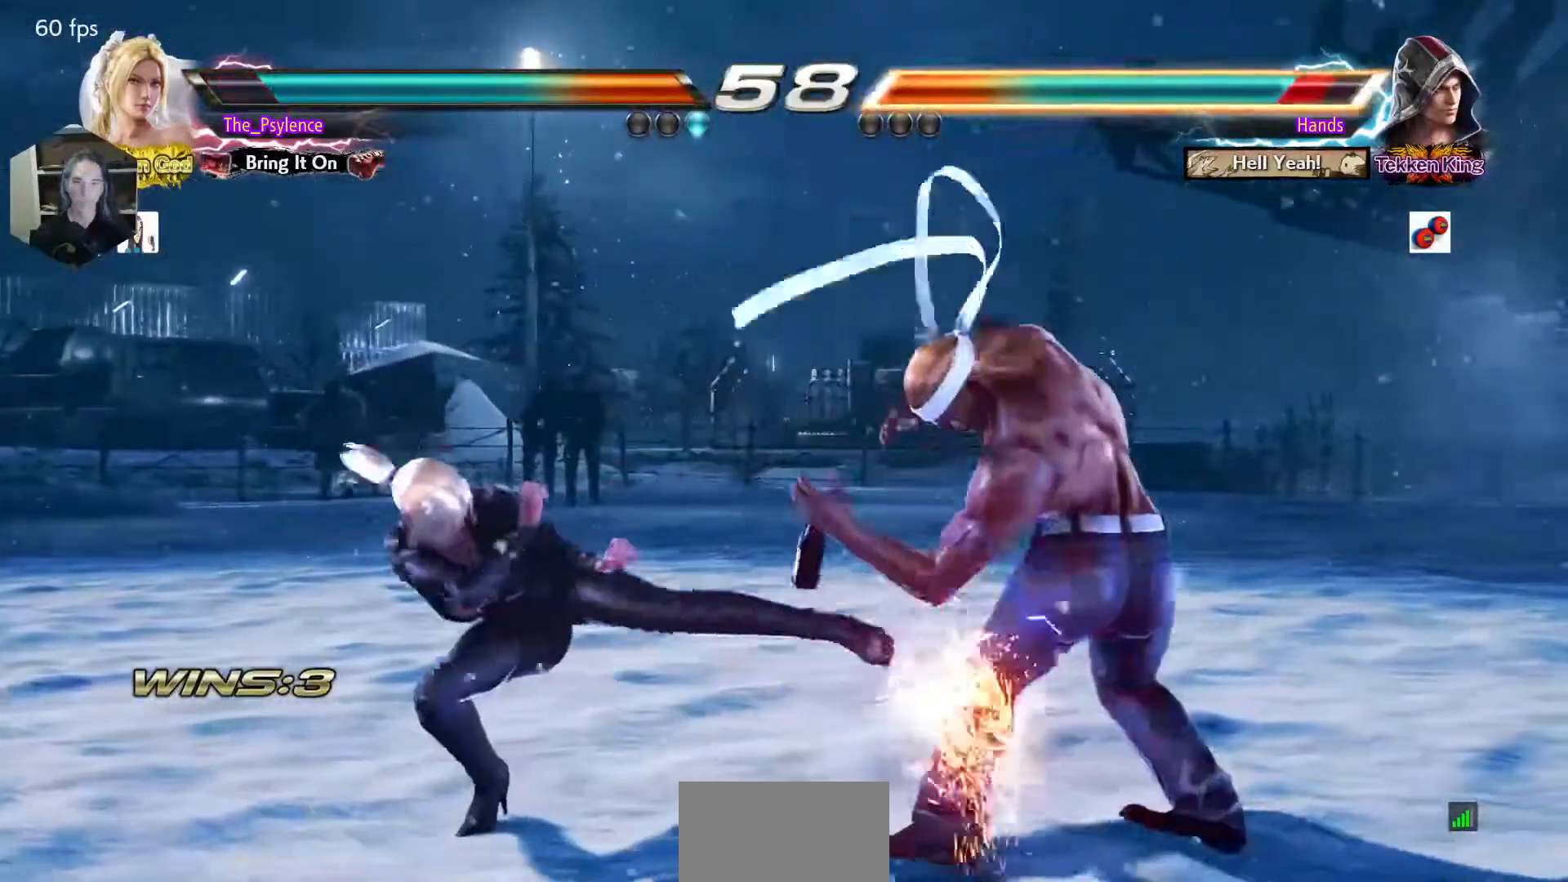
{"buttons": [], "events": [[250, "DPAD_DOWN", "down"], [400, "DPAD_DOWN", "up"]]}
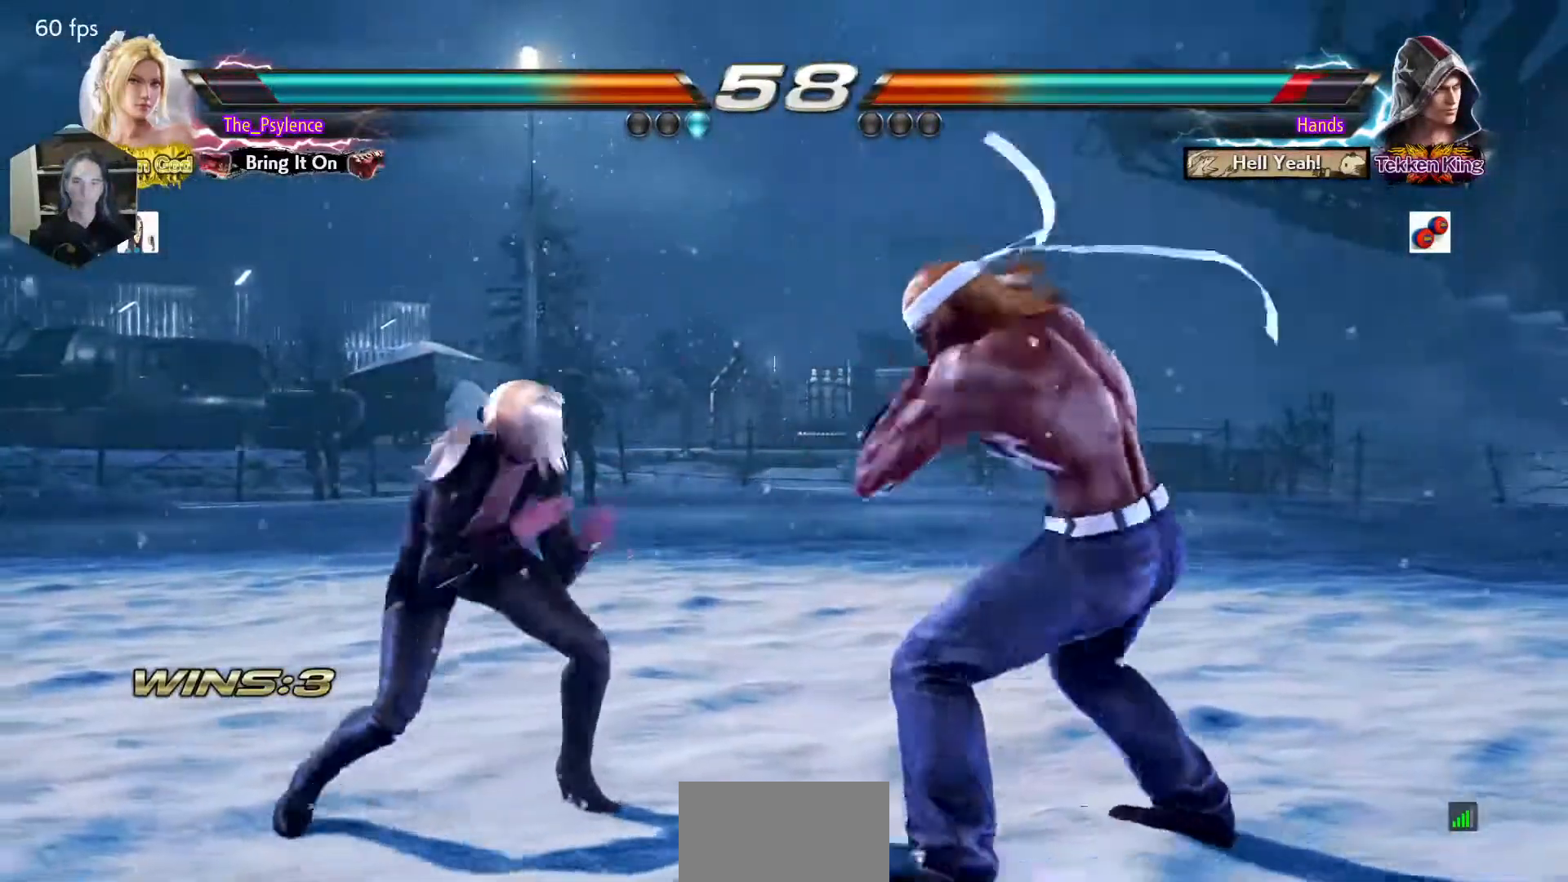
{"buttons": ["SQUARE", "DPAD_LEFT"], "events": [[50, "DPAD_LEFT", "down"], [200, "DPAD_DOWN", "down"], [417, "DPAD_DOWN", "up"], [450, "SQUARE", "down"]]}
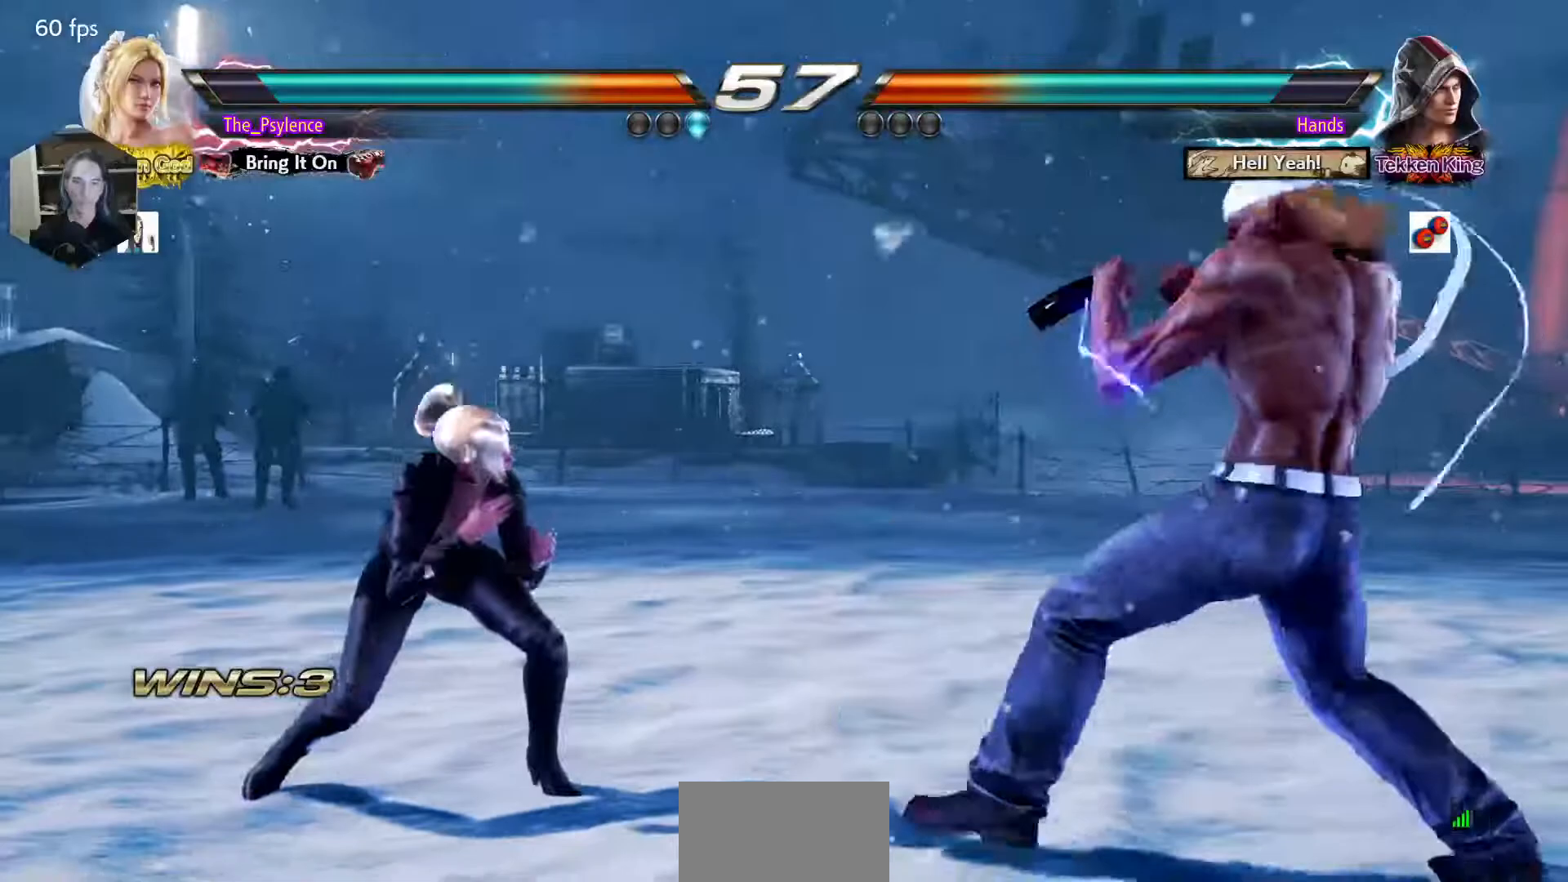
{"buttons": [], "events": [[17, "SQUARE", "up"], [450, "DPAD_LEFT", "up"]]}
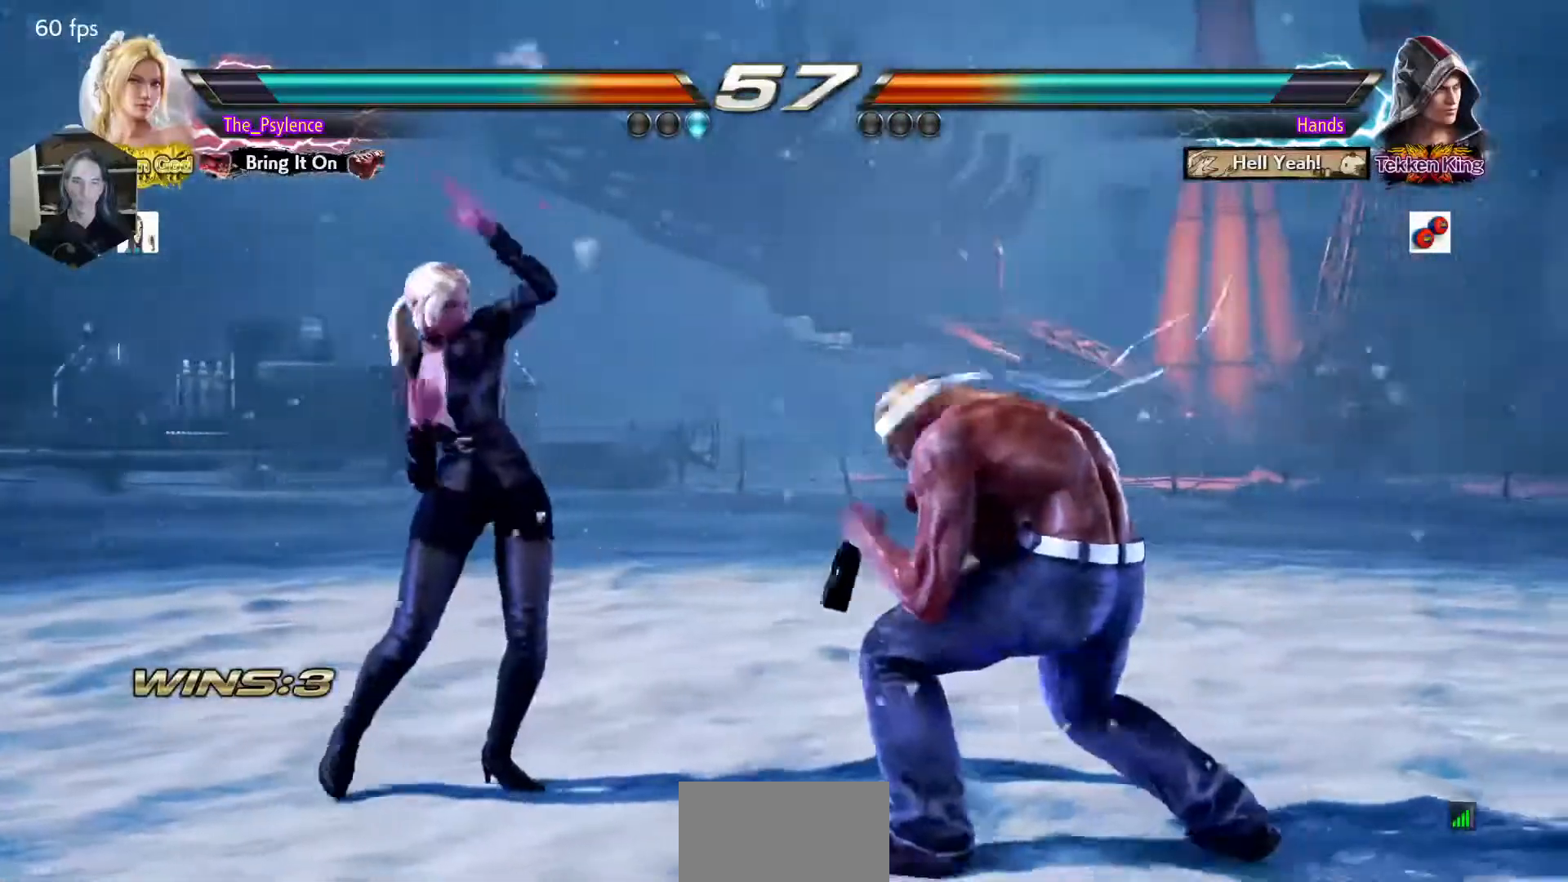
{"buttons": ["DPAD_LEFT"], "events": [[100, "CIRCLE", "down"], [167, "CIRCLE", "up"], [267, "DPAD_LEFT", "down"]]}
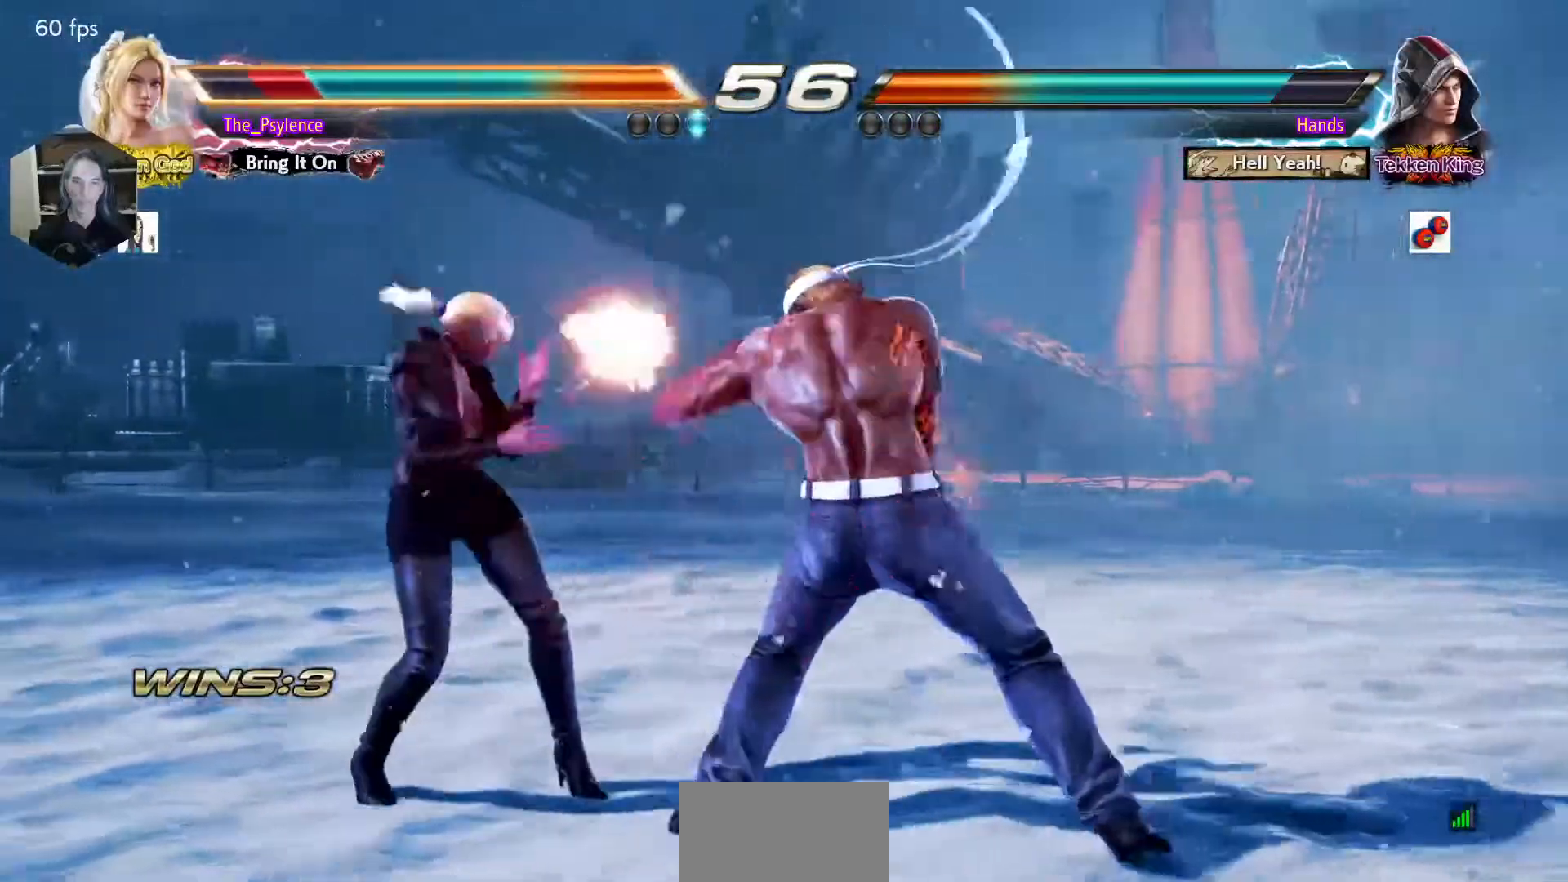
{"buttons": ["DPAD_LEFT"], "events": [[117, "DPAD_LEFT", "up"], [267, "DPAD_LEFT", "down"], [317, "DPAD_LEFT", "up"], [400, "DPAD_LEFT", "down"]]}
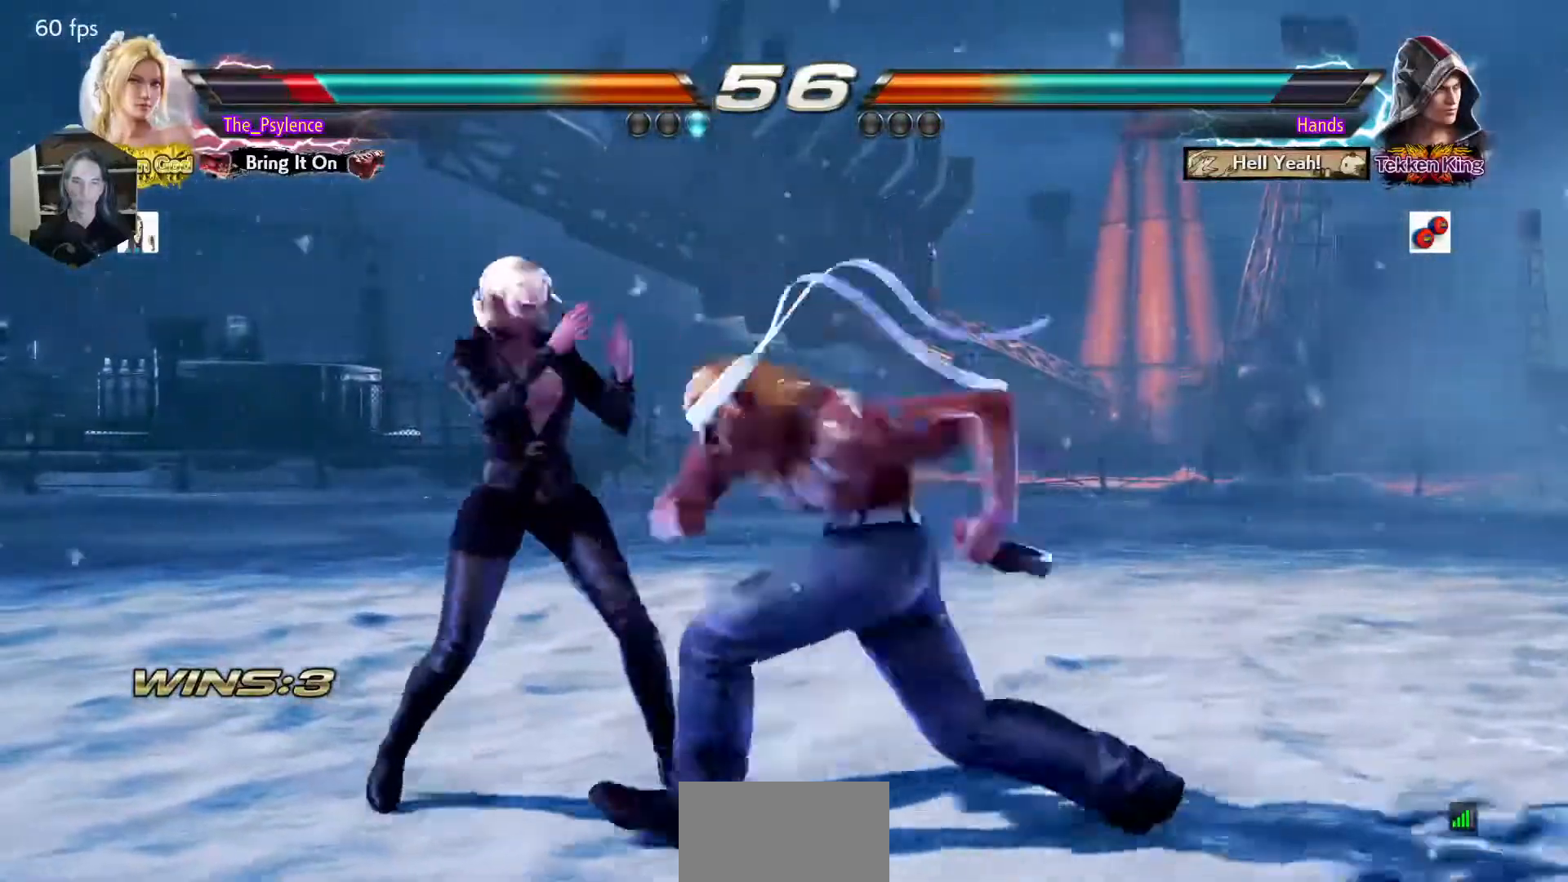
{"buttons": [], "events": [[100, "DPAD_DOWN", "down"], [150, "DPAD_DOWN", "up"], [250, "DPAD_LEFT", "up"], [267, "DPAD_LEFT", "down"], [400, "DPAD_LEFT", "up"], [467, "SQUARE", "down"], [500, "SQUARE", "up"]]}
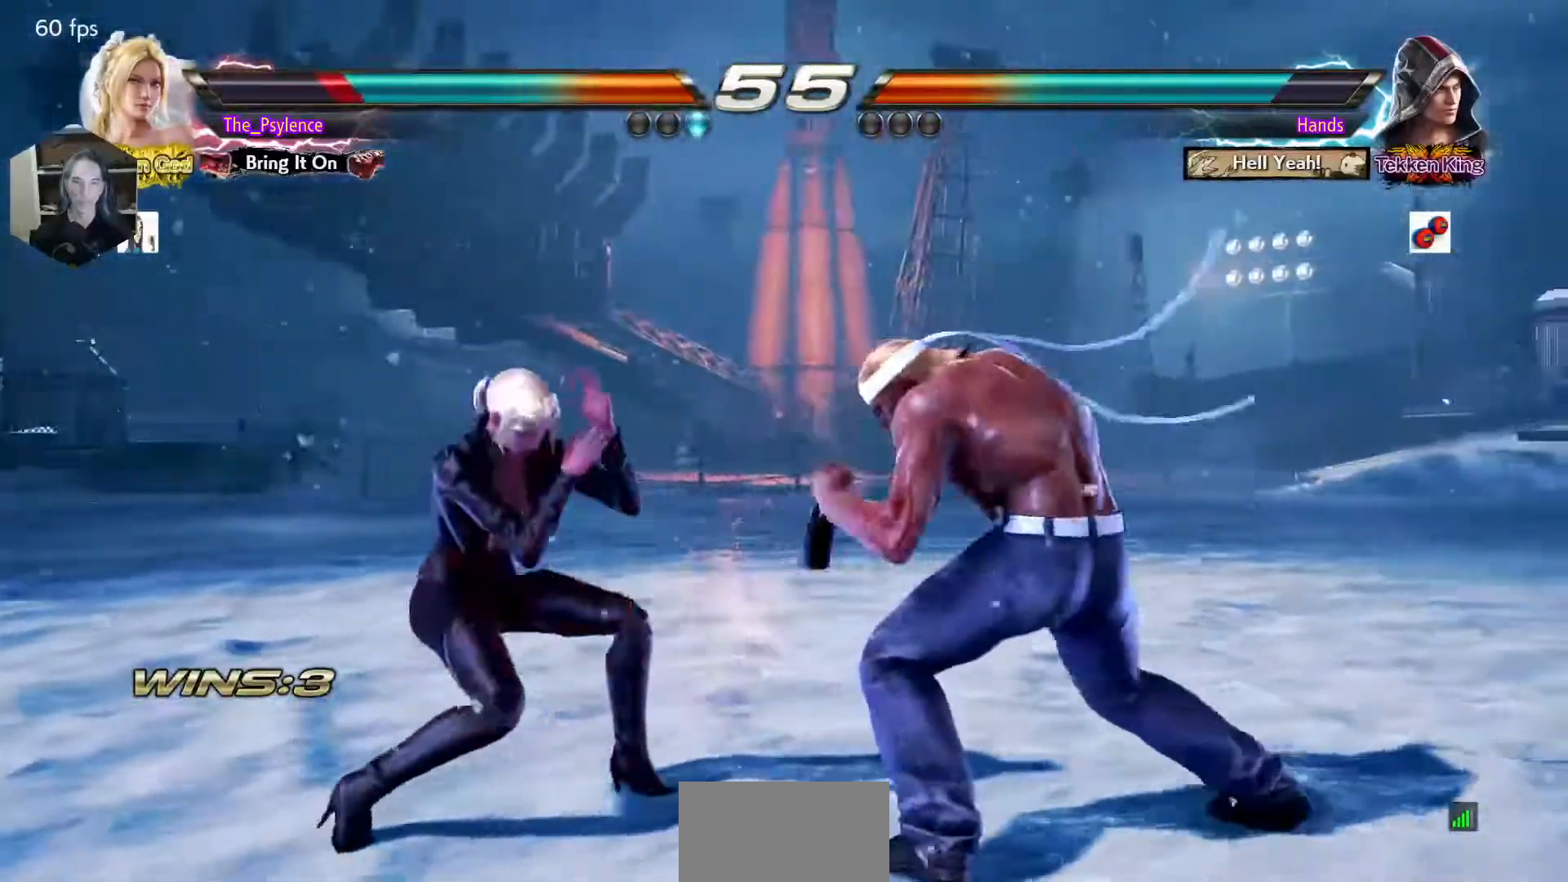
{"buttons": ["DPAD_LEFT"], "events": [[200, "DPAD_LEFT", "down"]]}
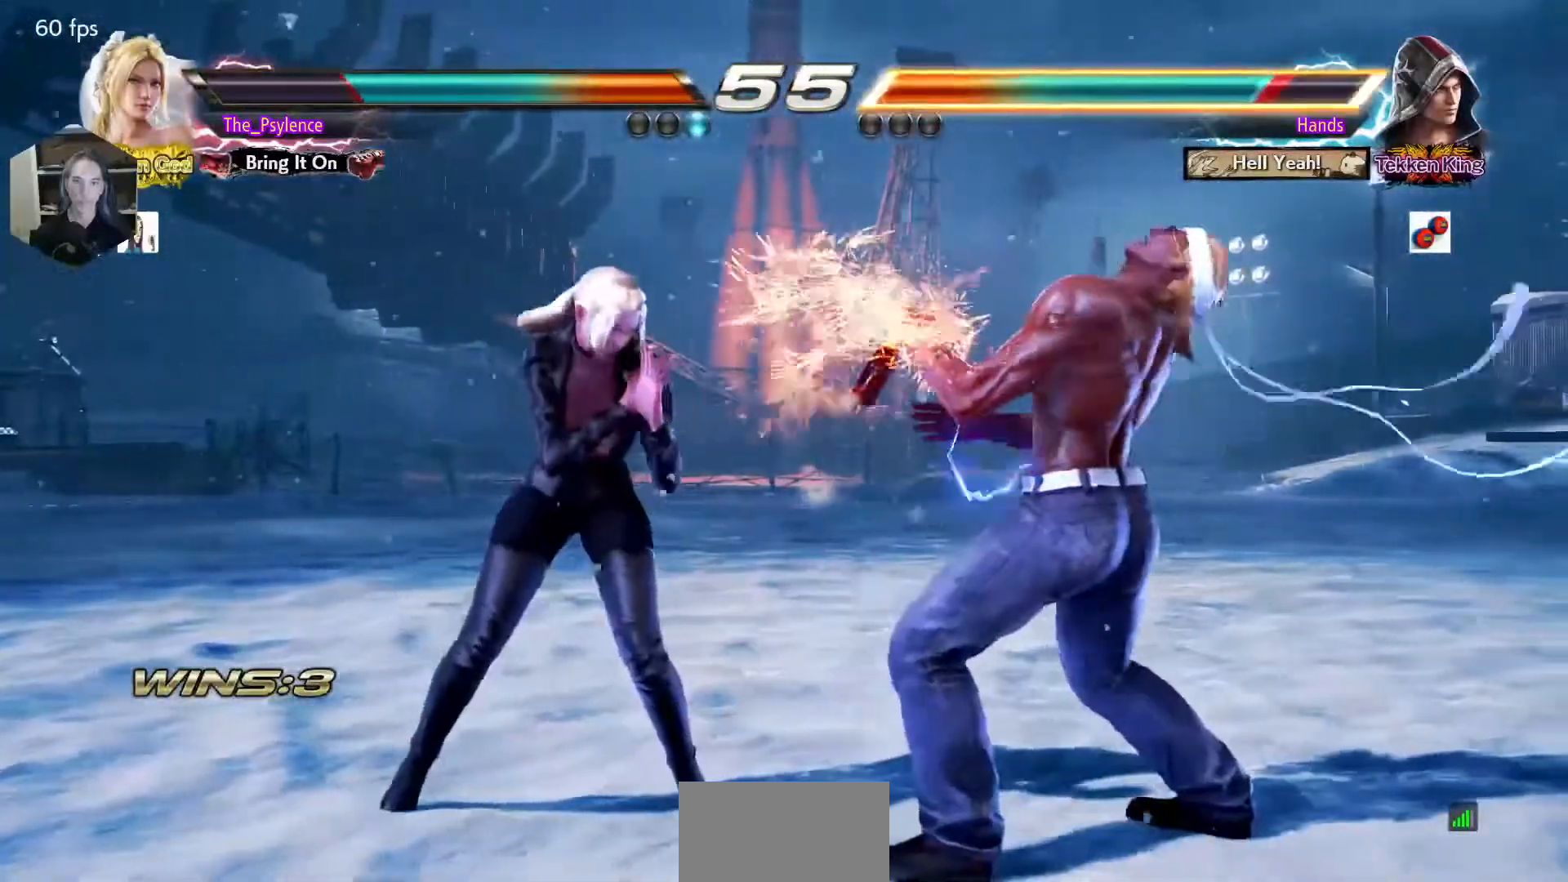
{"buttons": ["TRIANGLE"], "events": [[67, "DPAD_LEFT", "up"], [150, "DPAD_RIGHT", "down"], [150, "SQUARE", "down"], [200, "DPAD_RIGHT", "up"], [250, "SQUARE", "up"], [350, "TRIANGLE", "down"]]}
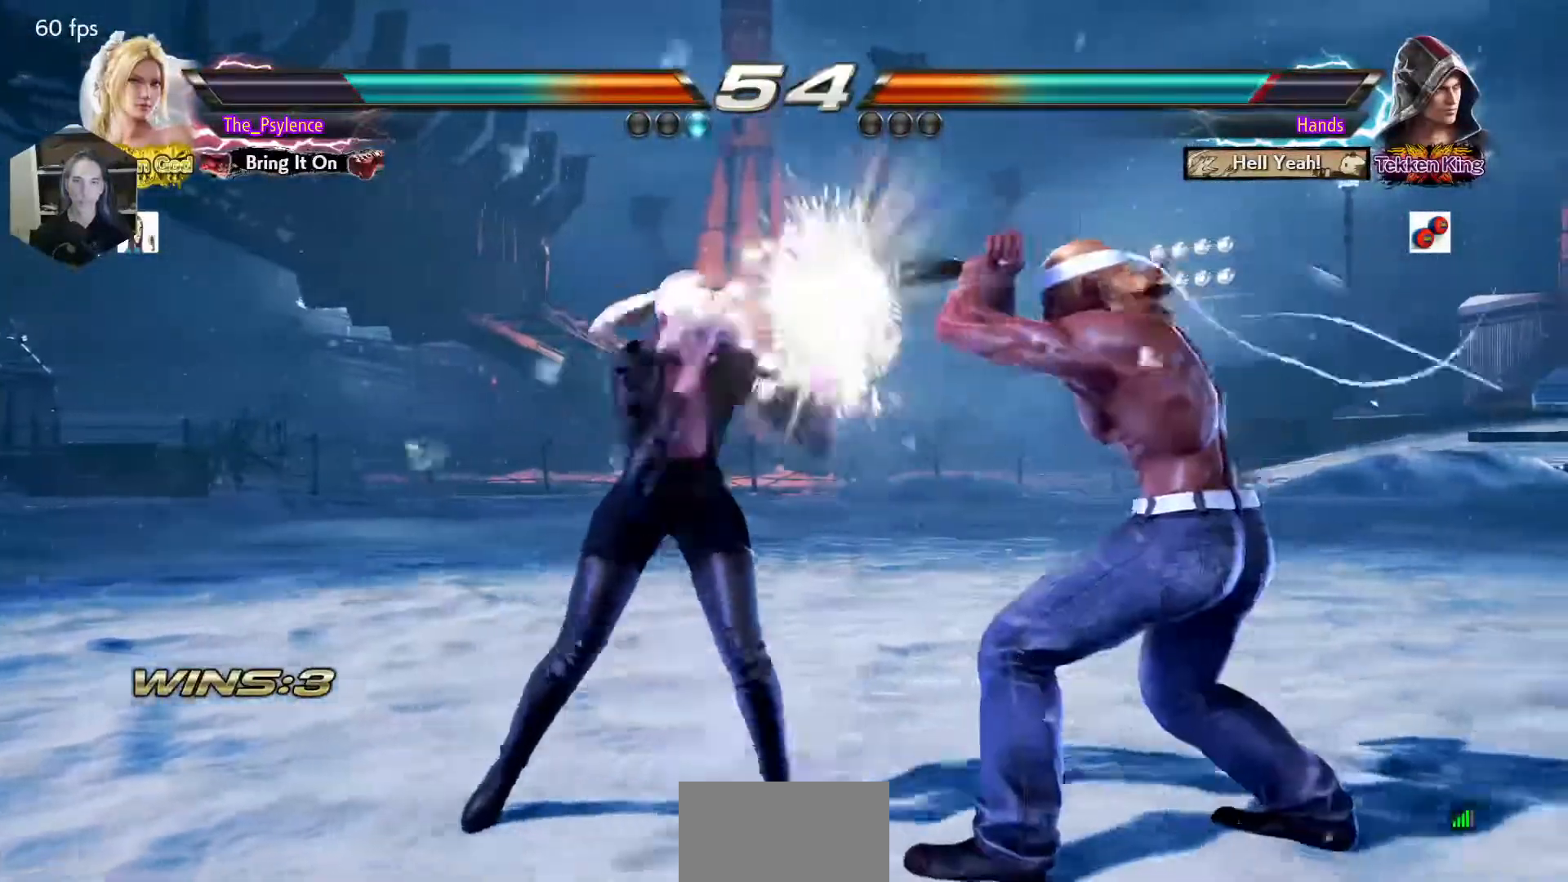
{"buttons": ["DPAD_DOWN", "DPAD_LEFT"], "events": [[17, "TRIANGLE", "up"], [350, "DPAD_DOWN", "down"], [400, "DPAD_LEFT", "down"]]}
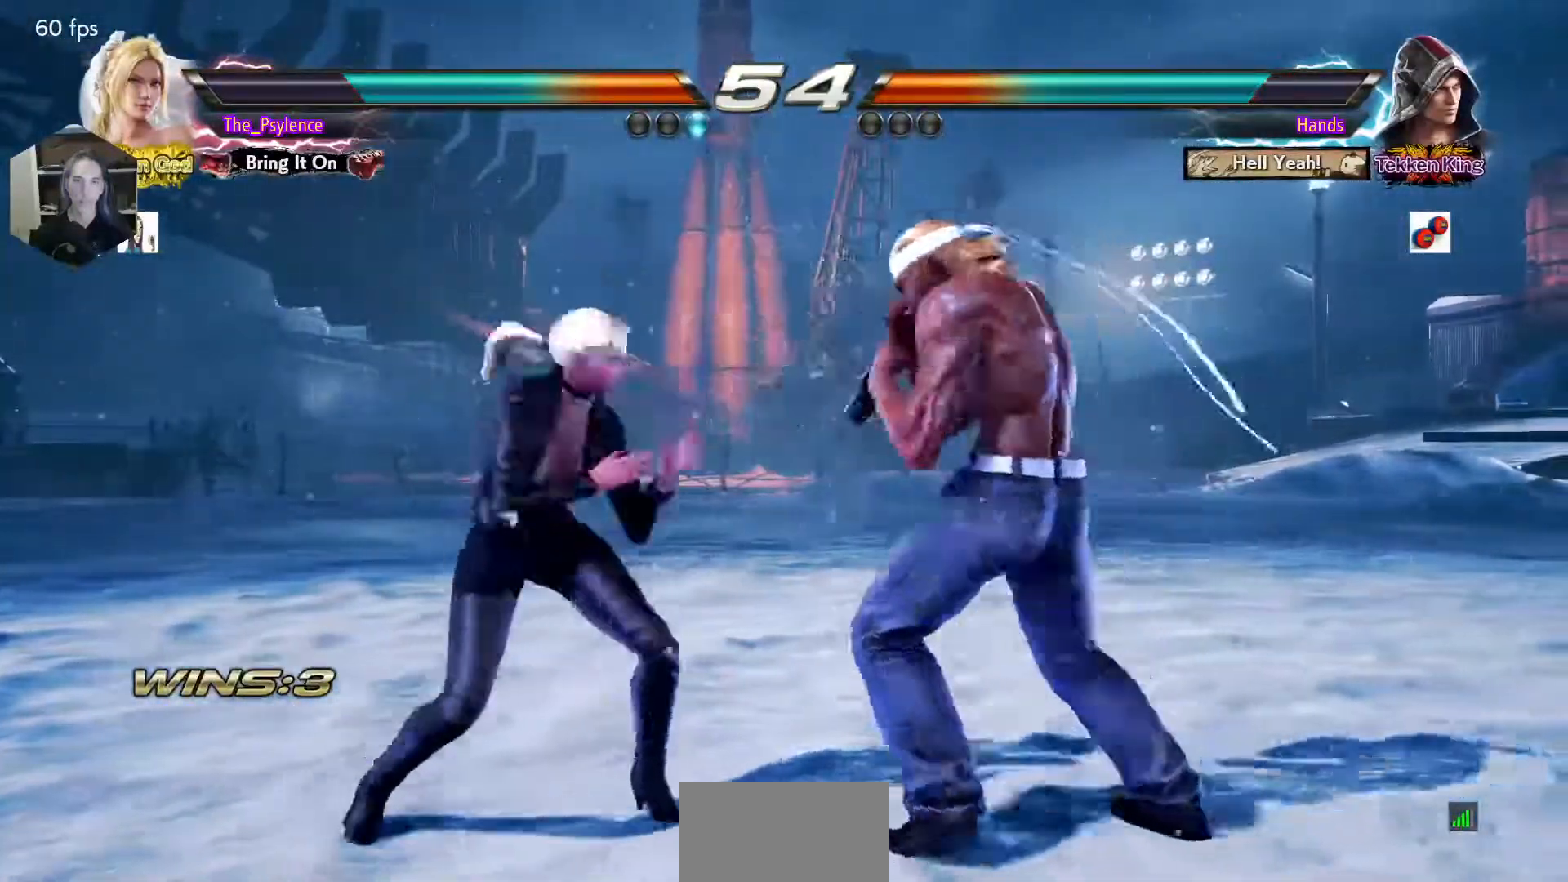
{"buttons": ["DPAD_LEFT"], "events": [[100, "DPAD_DOWN", "up"], [117, "SQUARE", "down"], [250, "SQUARE", "up"]]}
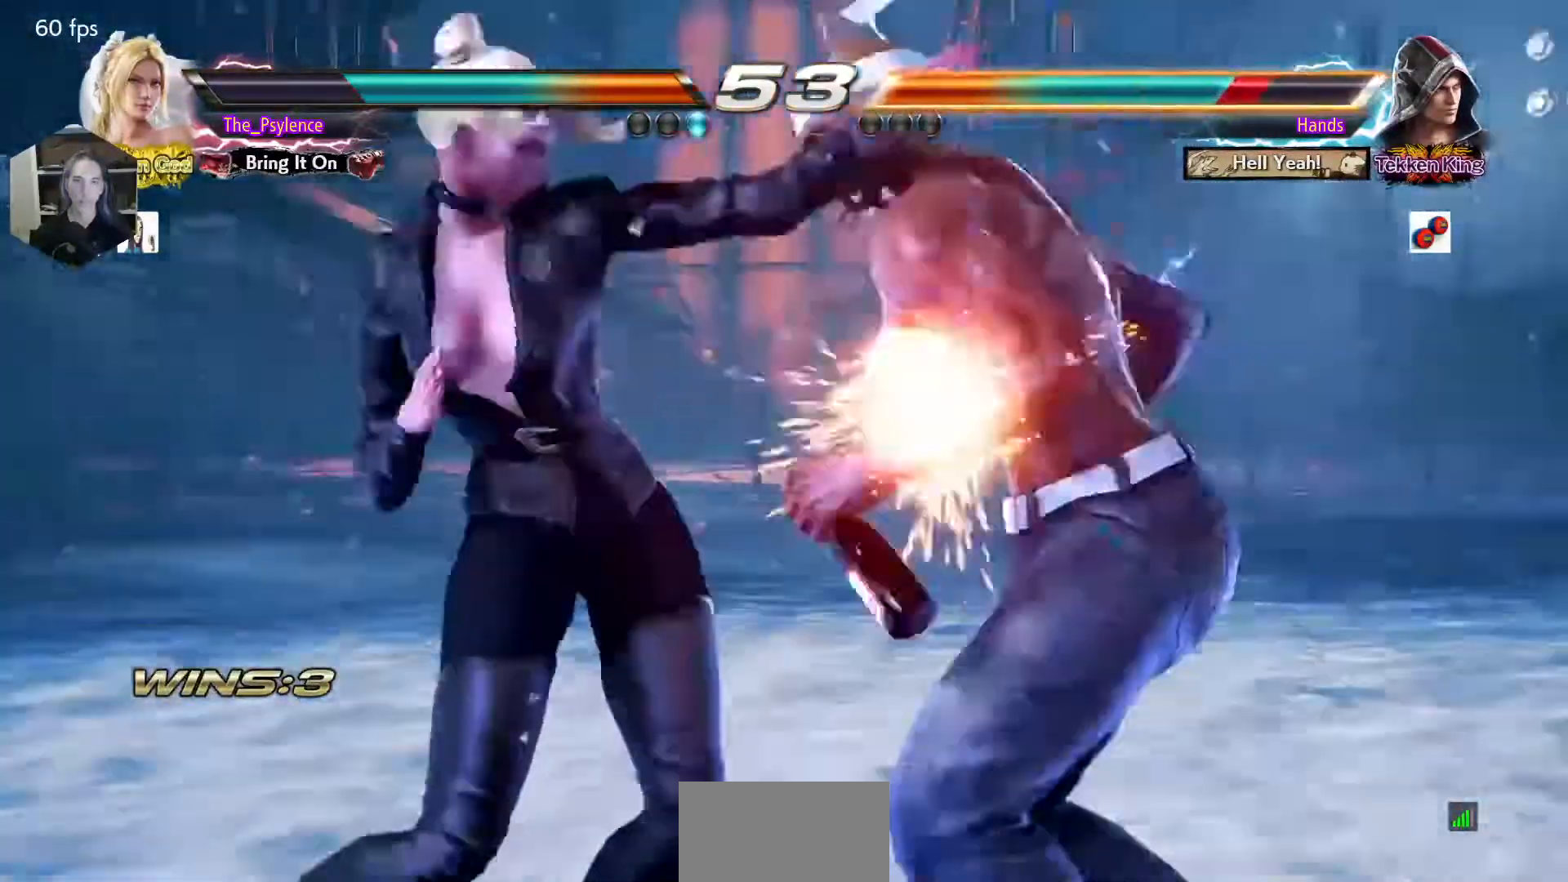
{"buttons": ["CROSS"], "events": [[167, "DPAD_LEFT", "up"], [200, "DPAD_DOWN", "down"], [250, "TRIANGLE", "down"], [367, "DPAD_DOWN", "up"], [400, "TRIANGLE", "up"], [450, "CROSS", "down"]]}
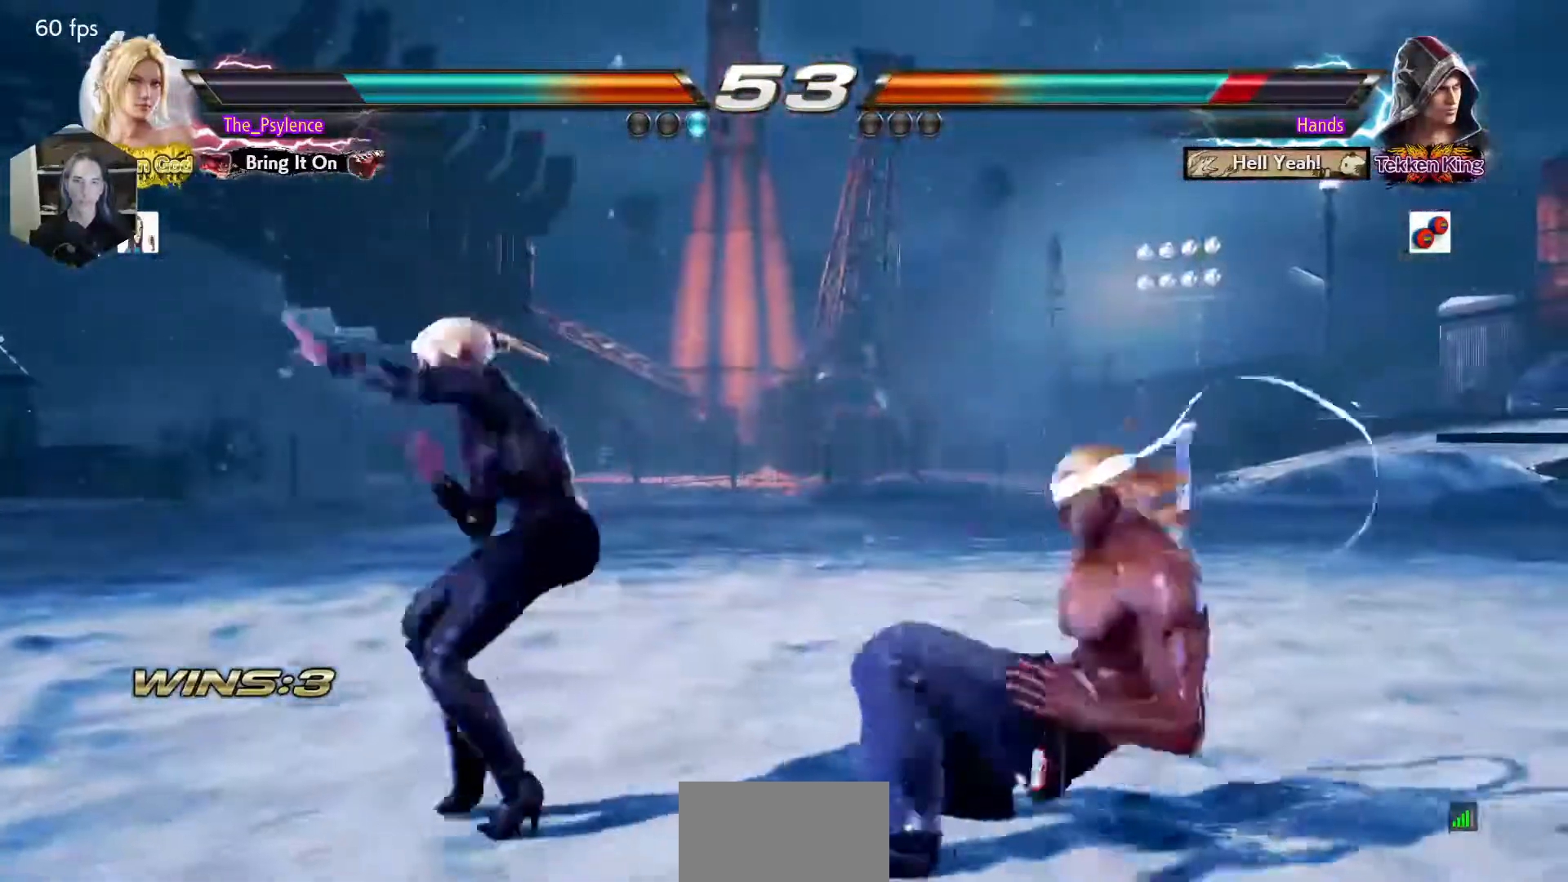
{"buttons": ["TRIANGLE"], "events": [[50, "CROSS", "up"], [117, "TRIANGLE", "down"], [167, "CROSS", "down"], [167, "SQUARE", "down"], [217, "SQUARE", "up"], [217, "TRIANGLE", "up"], [250, "CROSS", "up"], [300, "TRIANGLE", "down"], [317, "SQUARE", "down"], [350, "CROSS", "down"], [400, "TRIANGLE", "up"], [450, "CROSS", "up"], [450, "SQUARE", "up"], [450, "TRIANGLE", "down"]]}
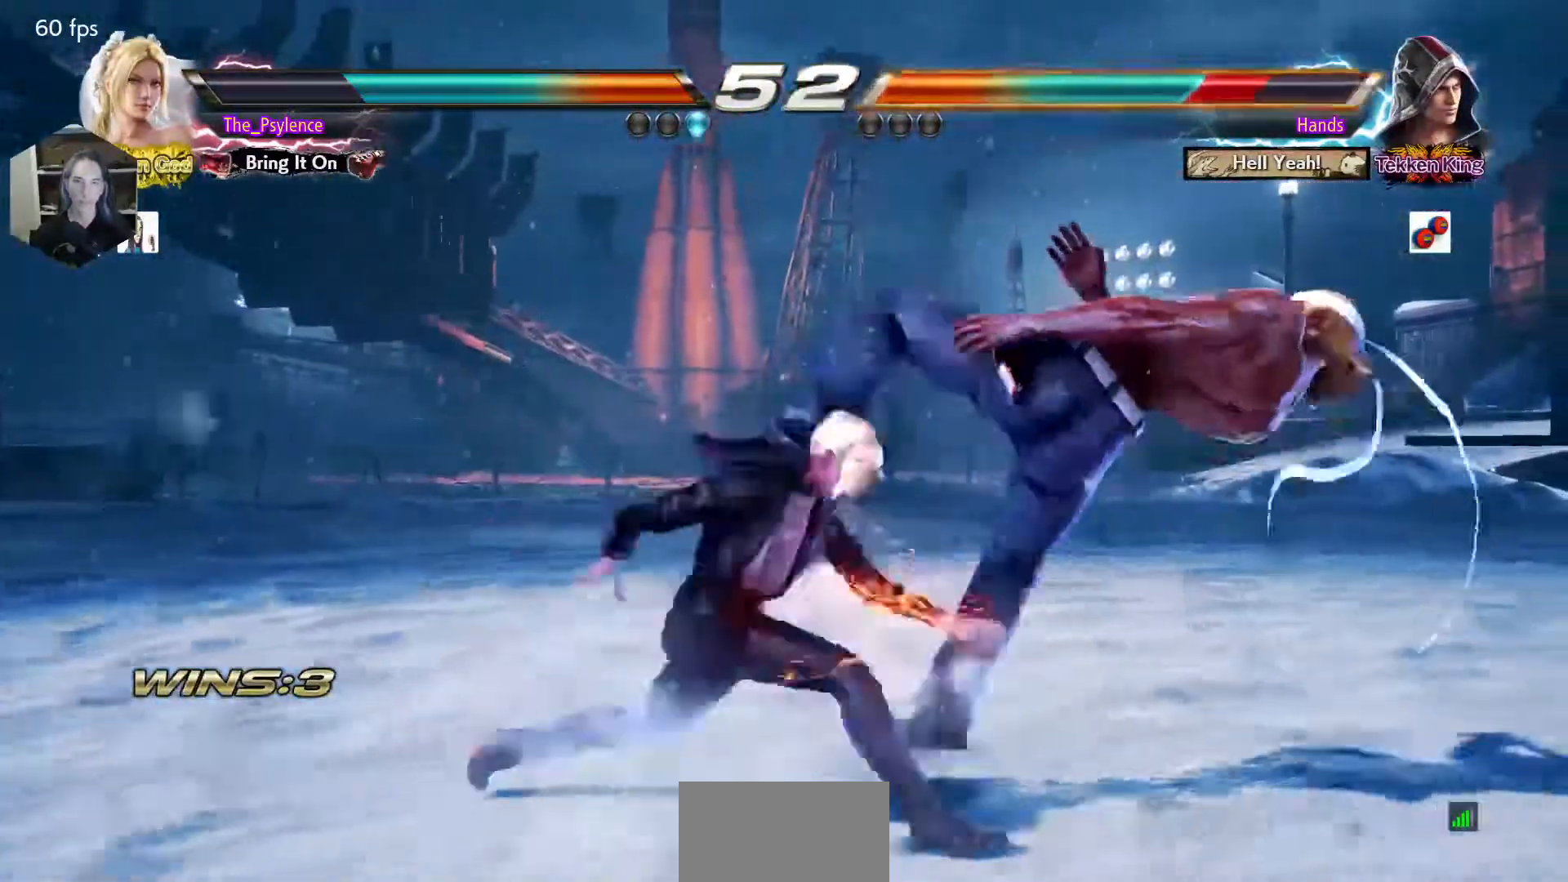
{"buttons": ["DPAD_DOWN"], "events": [[100, "TRIANGLE", "up"], [467, "DPAD_DOWN", "down"]]}
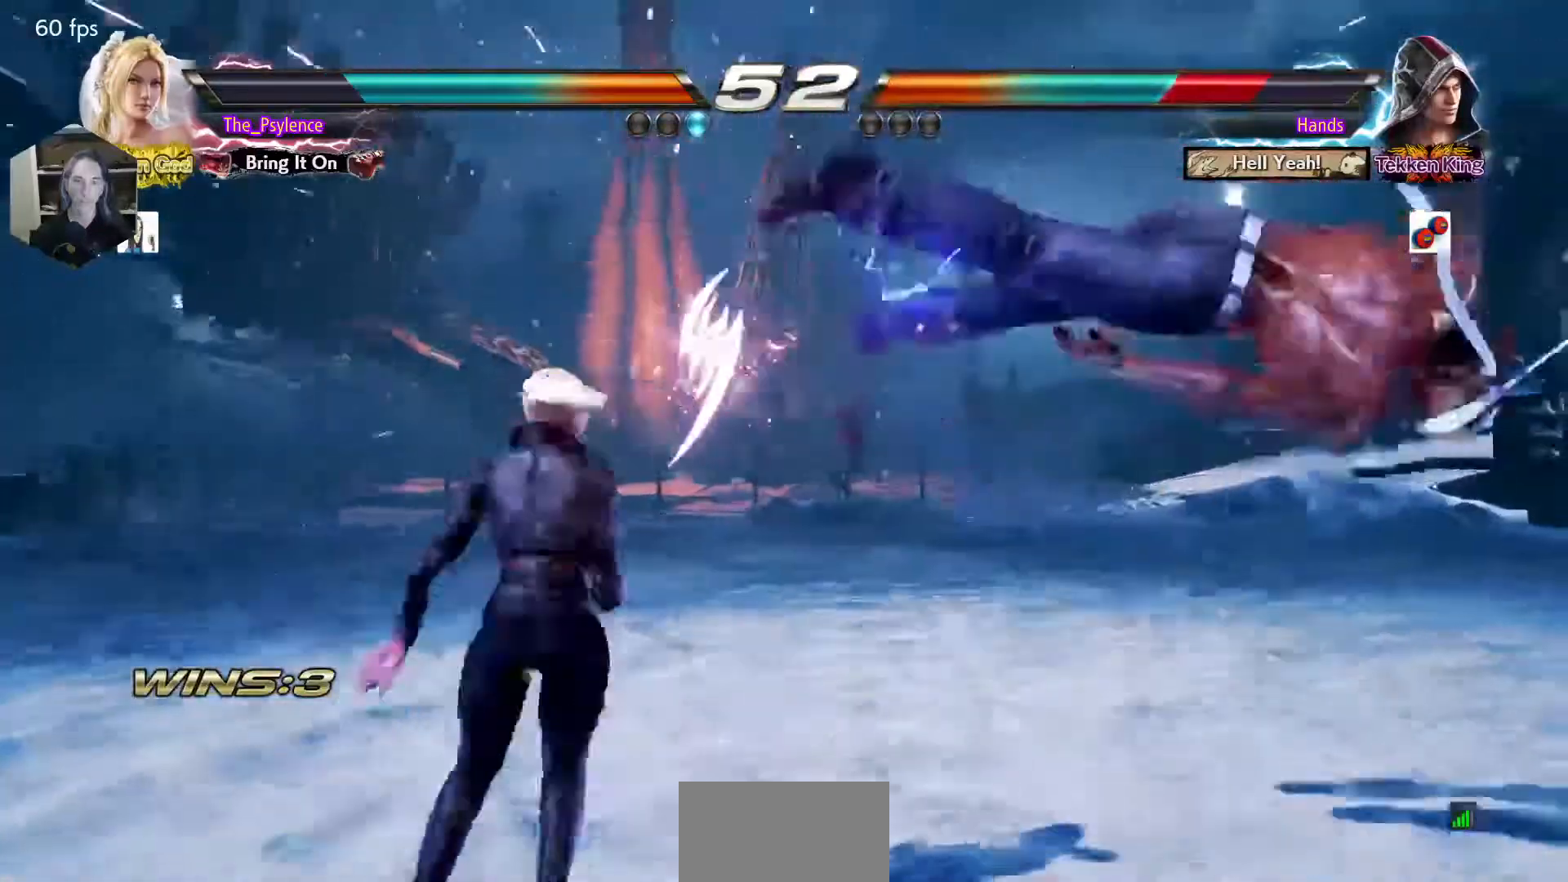
{"buttons": ["CROSS", "DPAD_DOWN", "DPAD_RIGHT"], "events": [[50, "DPAD_DOWN", "up"], [217, "DPAD_RIGHT", "down"], [300, "DPAD_RIGHT", "up"], [350, "DPAD_RIGHT", "down"], [450, "CROSS", "down"], [450, "DPAD_DOWN", "down"]]}
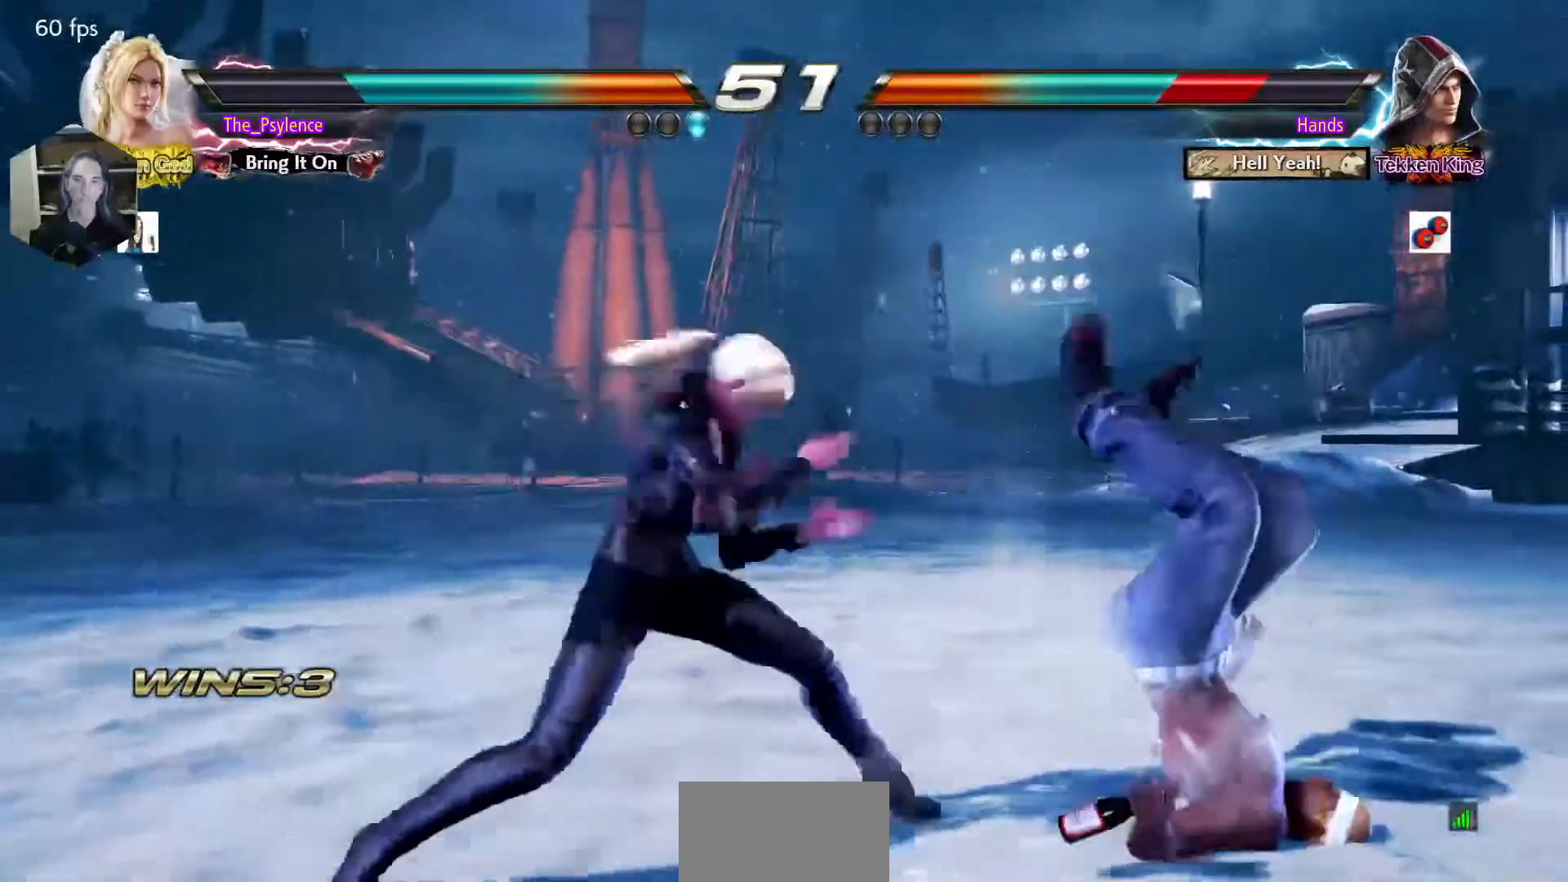
{"buttons": ["DPAD_RIGHT"], "events": [[50, "CROSS", "up"], [50, "DPAD_DOWN", "up"], [100, "TRIANGLE", "down"], [217, "TRIANGLE", "up"]]}
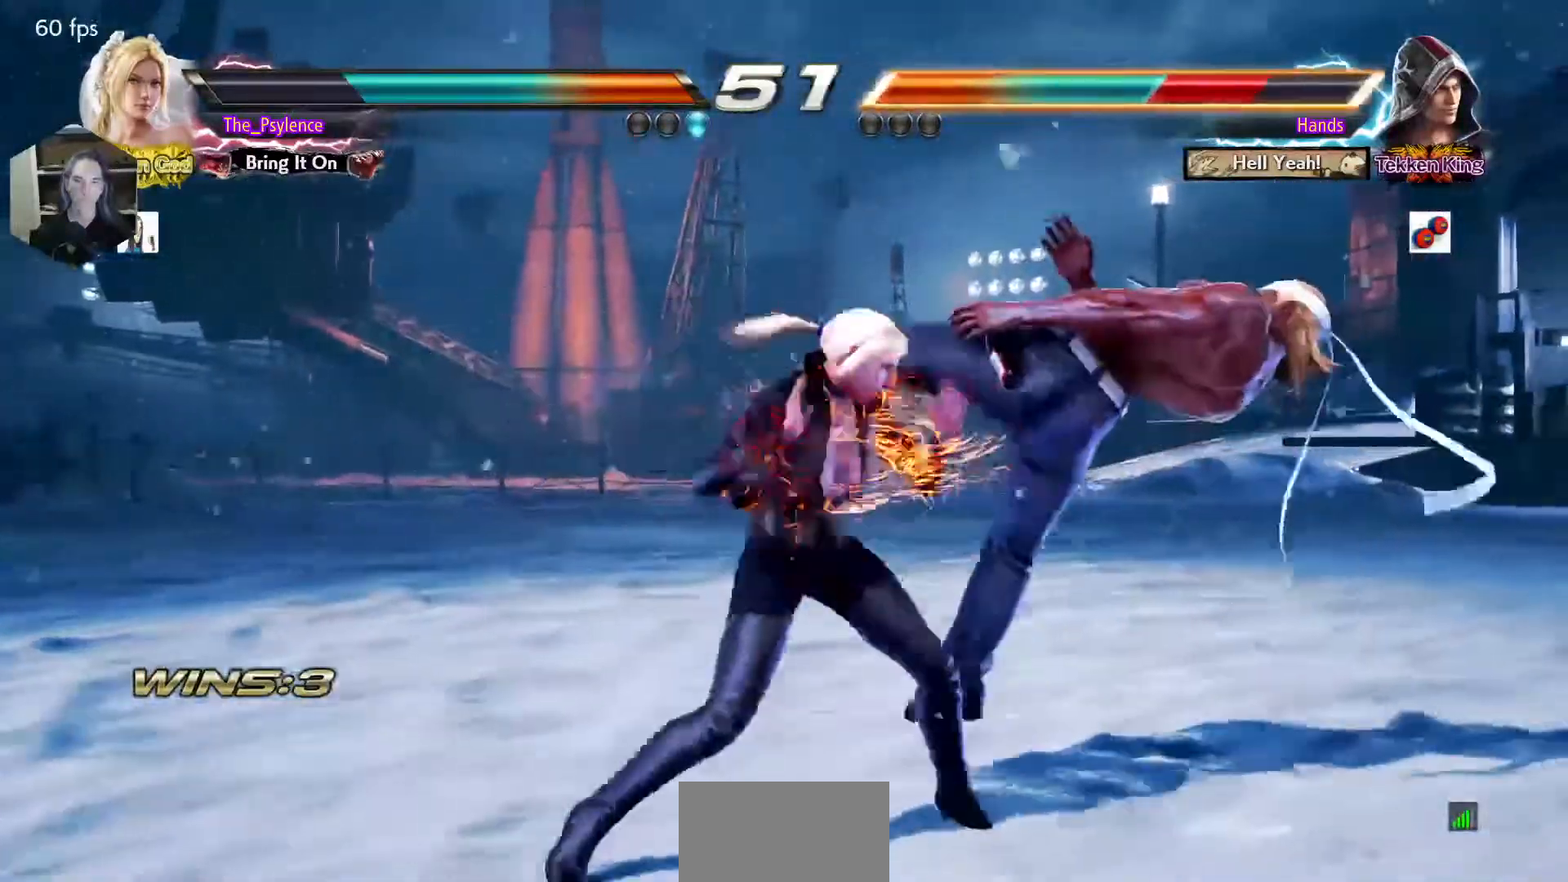
{"buttons": ["SQUARE"], "events": [[300, "DPAD_RIGHT", "up"], [450, "SQUARE", "down"]]}
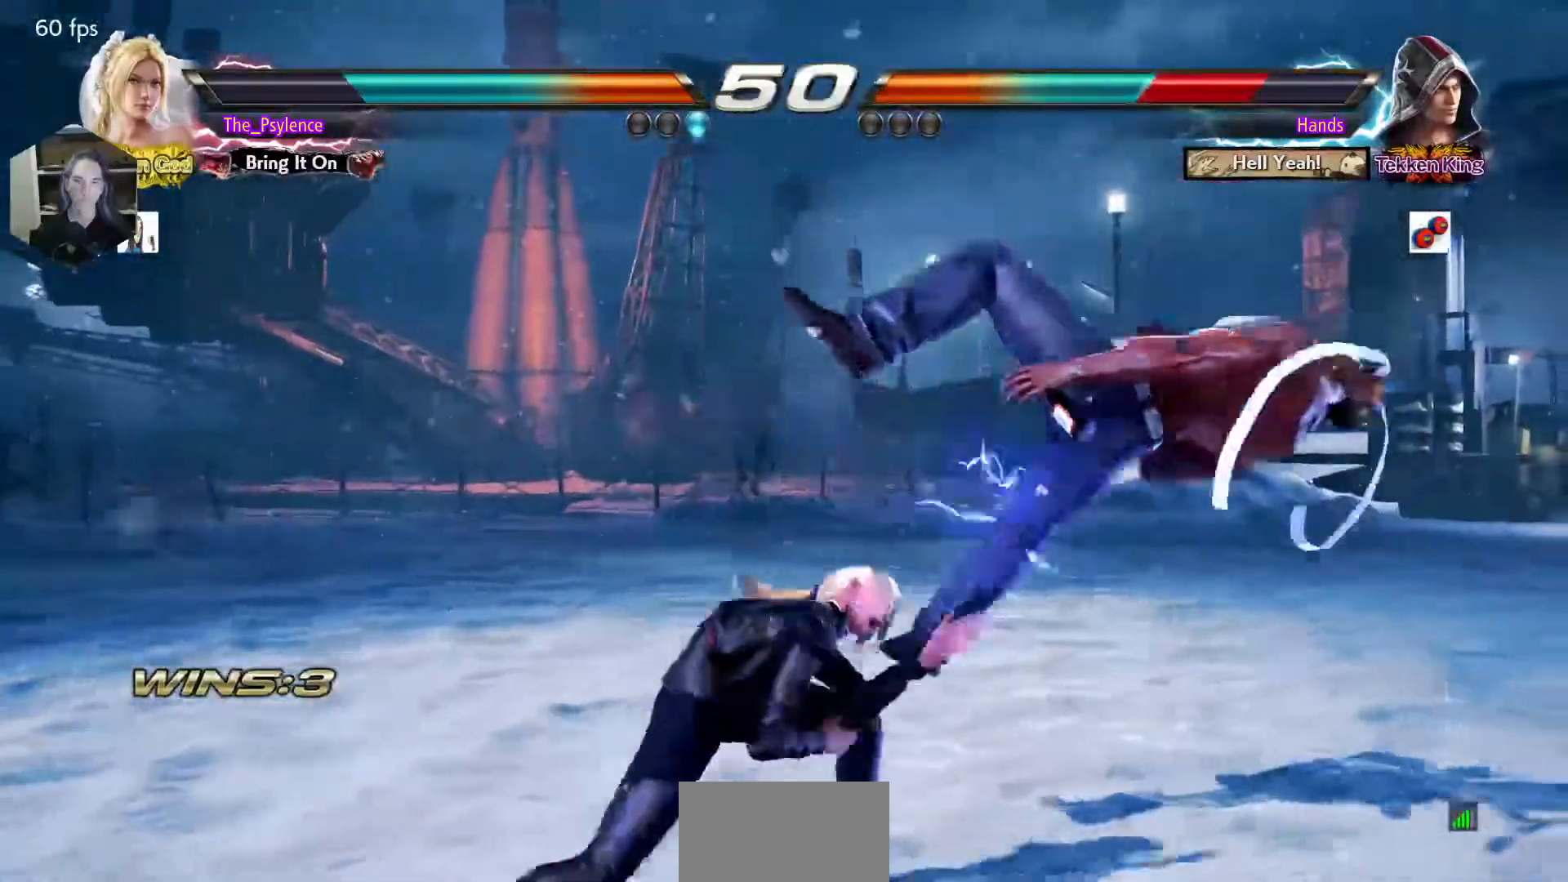
{"buttons": [], "events": [[117, "SQUARE", "up"]]}
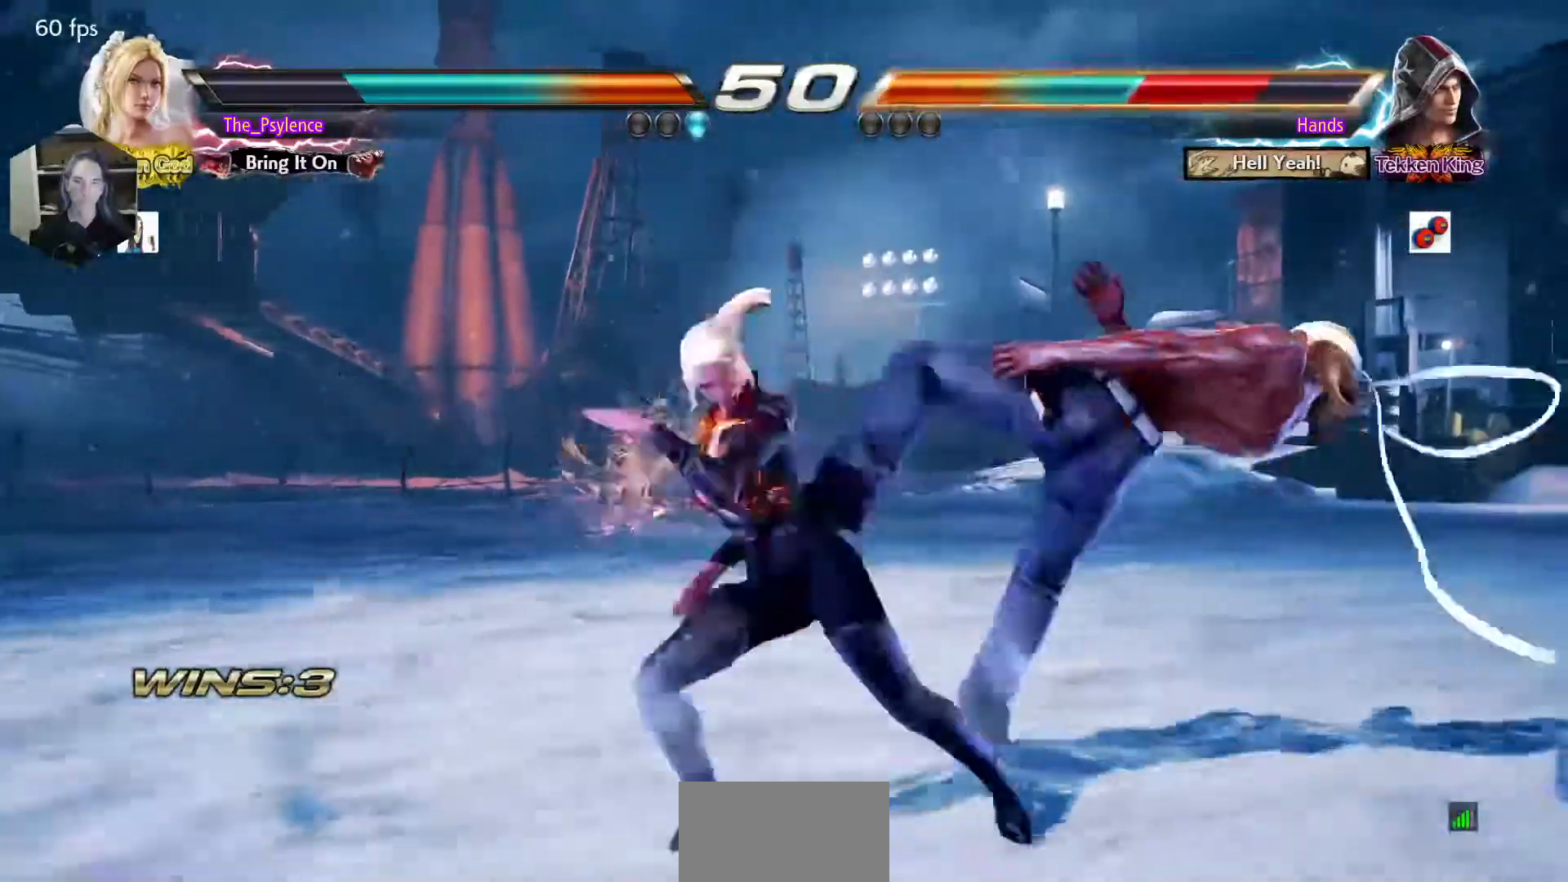
{"buttons": [], "events": [[67, "DPAD_DOWN", "down"], [100, "DPAD_DOWN", "up"], [100, "DPAD_RIGHT", "down"], [150, "DPAD_RIGHT", "up"], [150, "SQUARE", "down"], [200, "SQUARE", "up"]]}
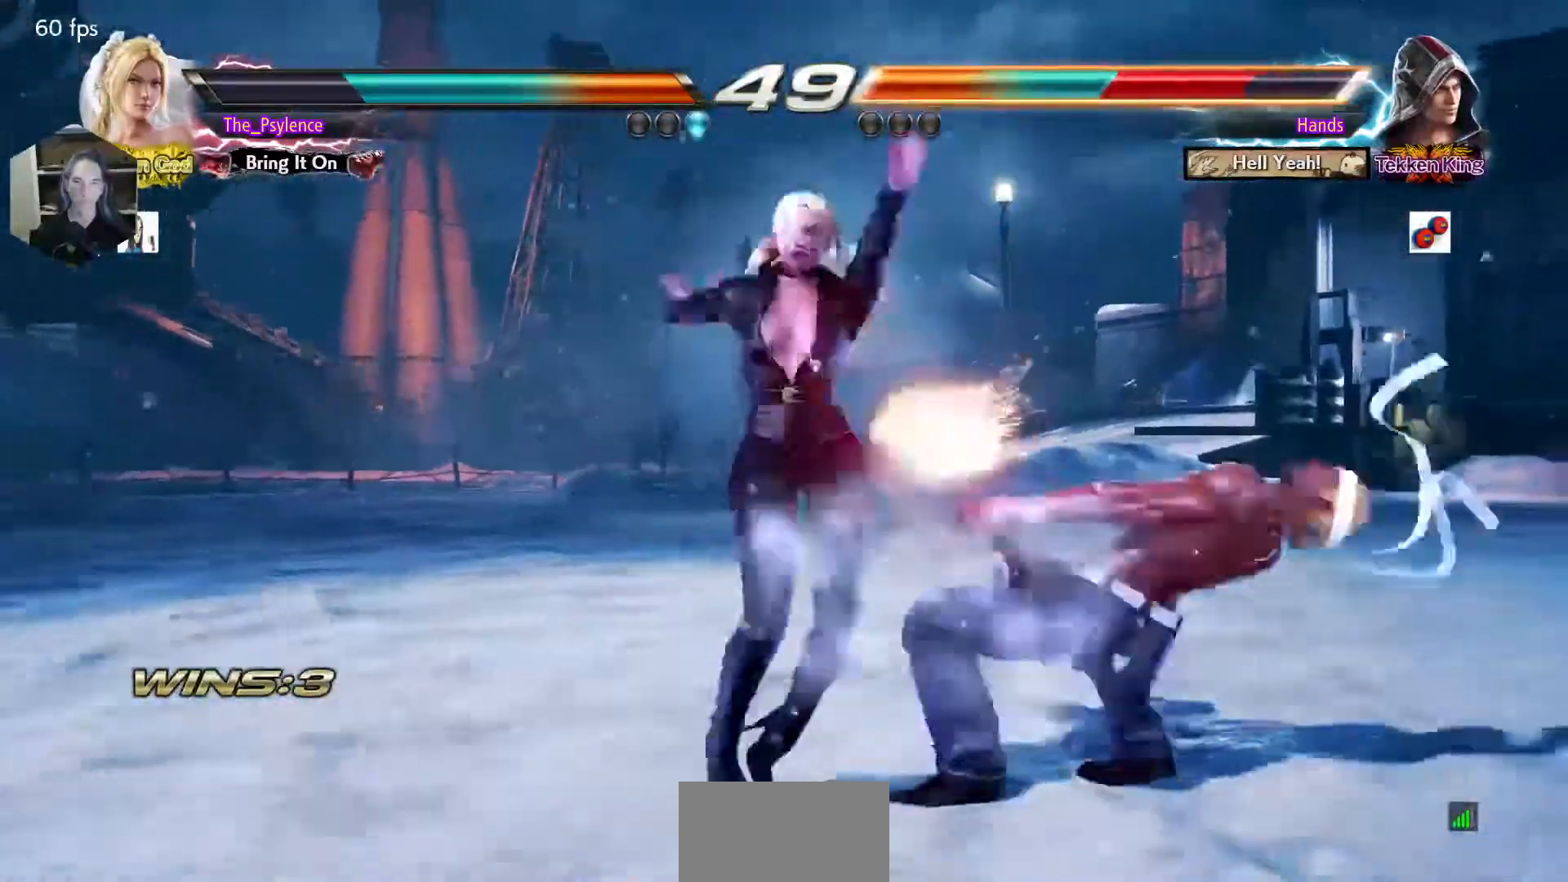
{"buttons": ["SQUARE"], "events": [[267, "DPAD_DOWN", "down"], [300, "DPAD_RIGHT", "down"], [317, "DPAD_DOWN", "up"], [350, "DPAD_RIGHT", "up"], [350, "SQUARE", "down"]]}
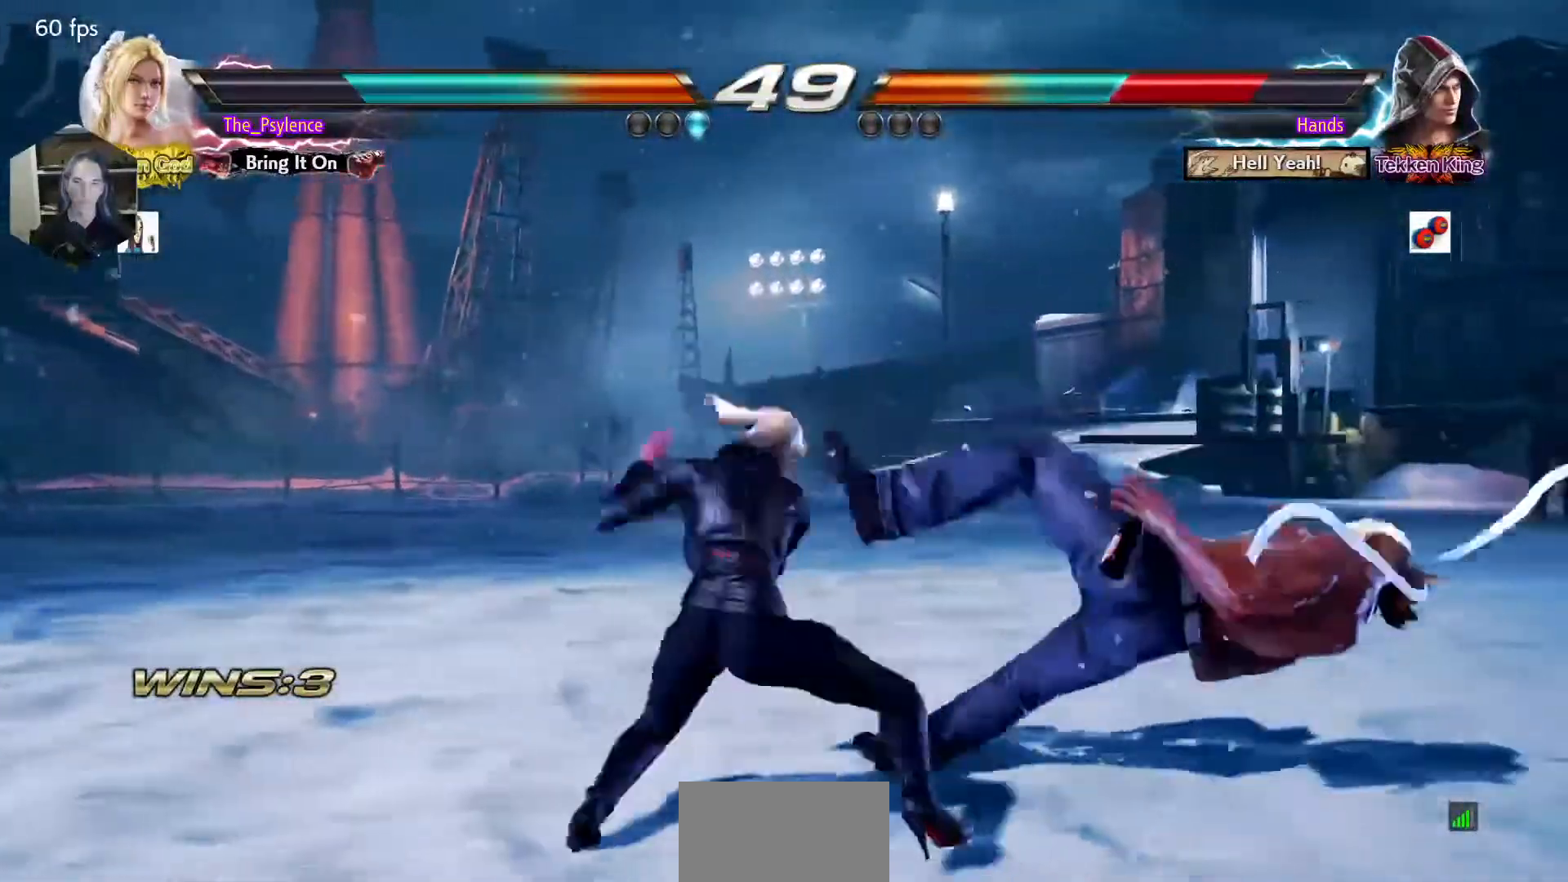
{"buttons": ["SQUARE", "DPAD_DOWN", "DPAD_RIGHT"], "events": [[300, "SQUARE", "up"], [417, "DPAD_DOWN", "down"], [417, "DPAD_RIGHT", "down"], [450, "SQUARE", "down"]]}
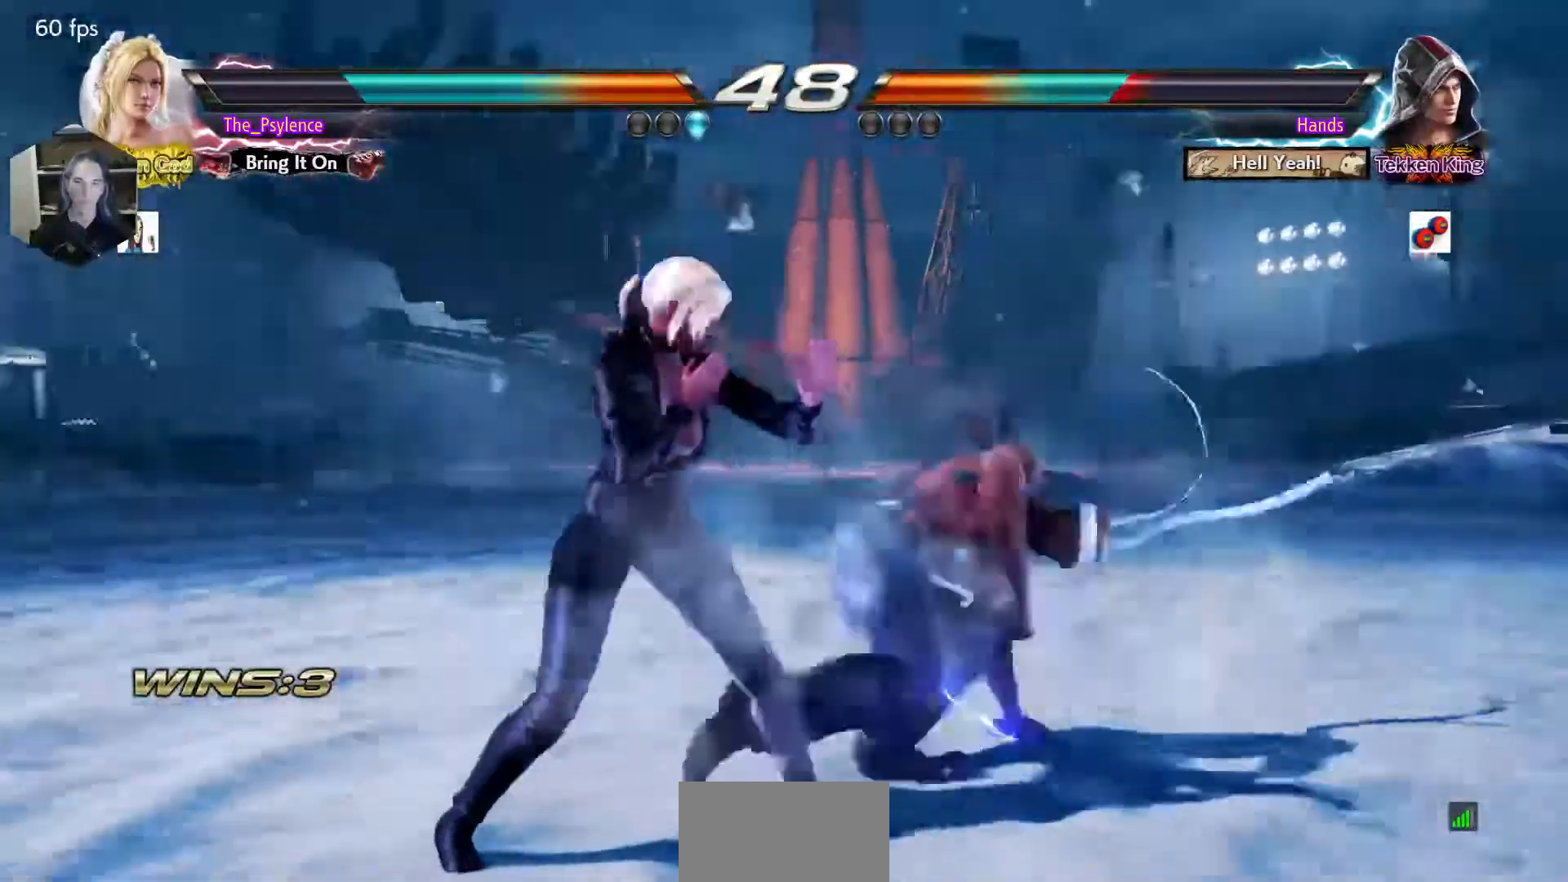
{"buttons": ["DPAD_DOWN", "DPAD_RIGHT"], "events": [[17, "DPAD_DOWN", "up"], [17, "DPAD_RIGHT", "up"], [100, "SQUARE", "up"], [467, "DPAD_DOWN", "down"], [467, "DPAD_RIGHT", "down"]]}
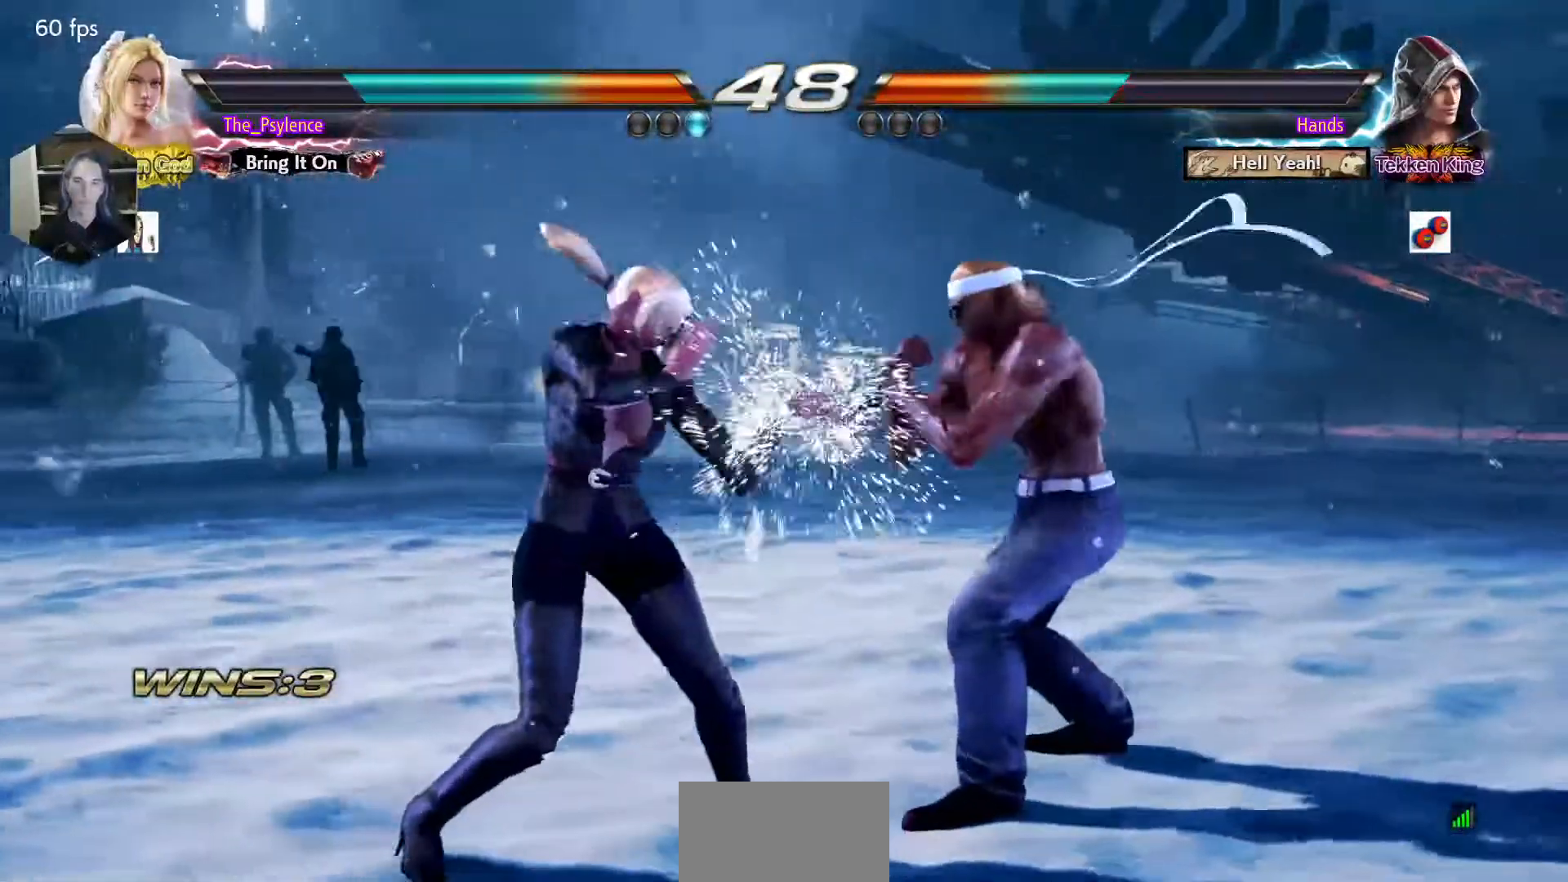
{"buttons": [], "events": [[50, "SQUARE", "down"], [150, "DPAD_DOWN", "up"], [150, "DPAD_RIGHT", "up"], [200, "SQUARE", "up"]]}
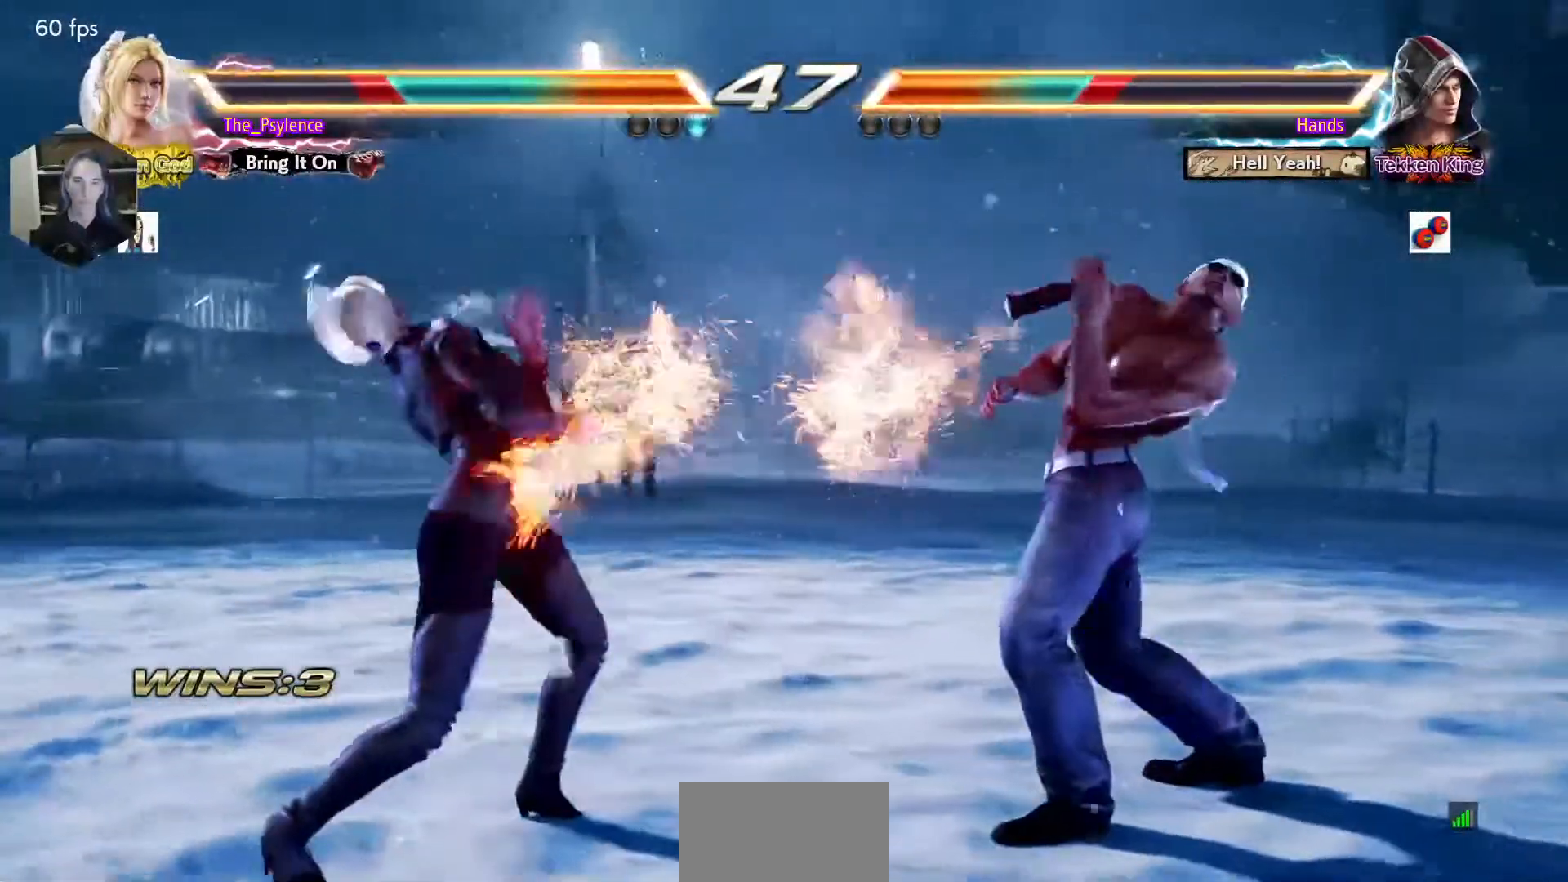
{"buttons": ["SQUARE"], "events": [[167, "DPAD_RIGHT", "down"], [250, "DPAD_RIGHT", "up"], [350, "DPAD_RIGHT", "down"], [417, "DPAD_RIGHT", "up"], [450, "SQUARE", "down"]]}